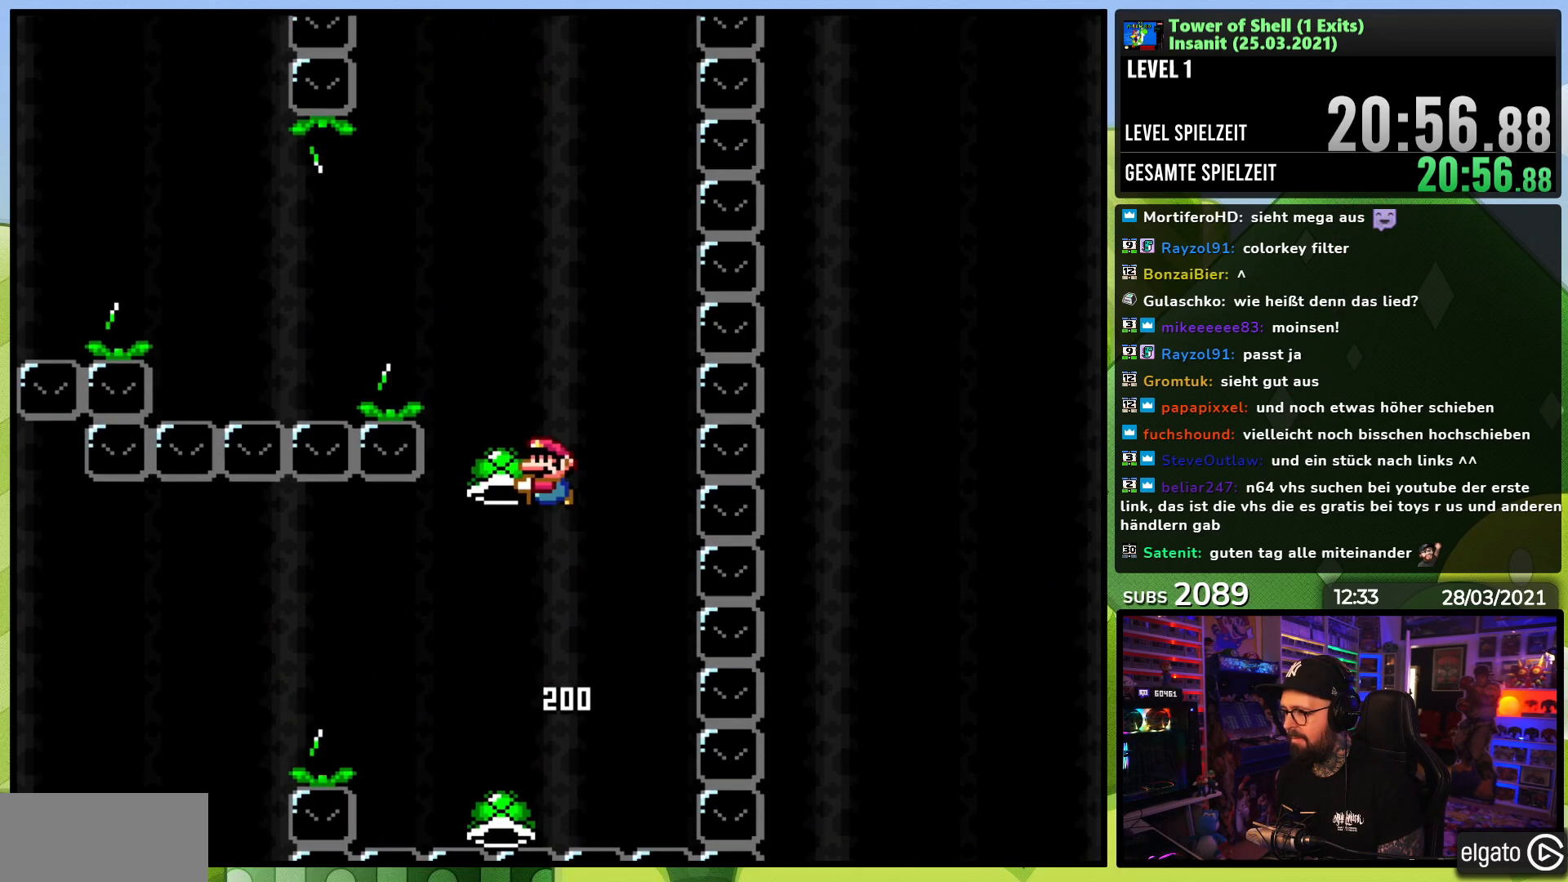
Gameplay with a controller (Nintendo layout); each line is a JSON object with the inputs held at the frame after it (dt_ms = milliseconds from this image to that frame). "events" lists button and stick changes between this image and that frame as [ms after this image, input, new state], when the widget could be followed in between. Not read: L3 R3.
{"dt_ms": 500, "buttons": ["B", "Y", "DPAD_LEFT"], "events": [[83, "Y", "up"], [133, "DPAD_RIGHT", "up"], [150, "Y", "down"], [250, "DPAD_LEFT", "down"], [350, "DPAD_UP", "down"], [433, "DPAD_UP", "up"]]}
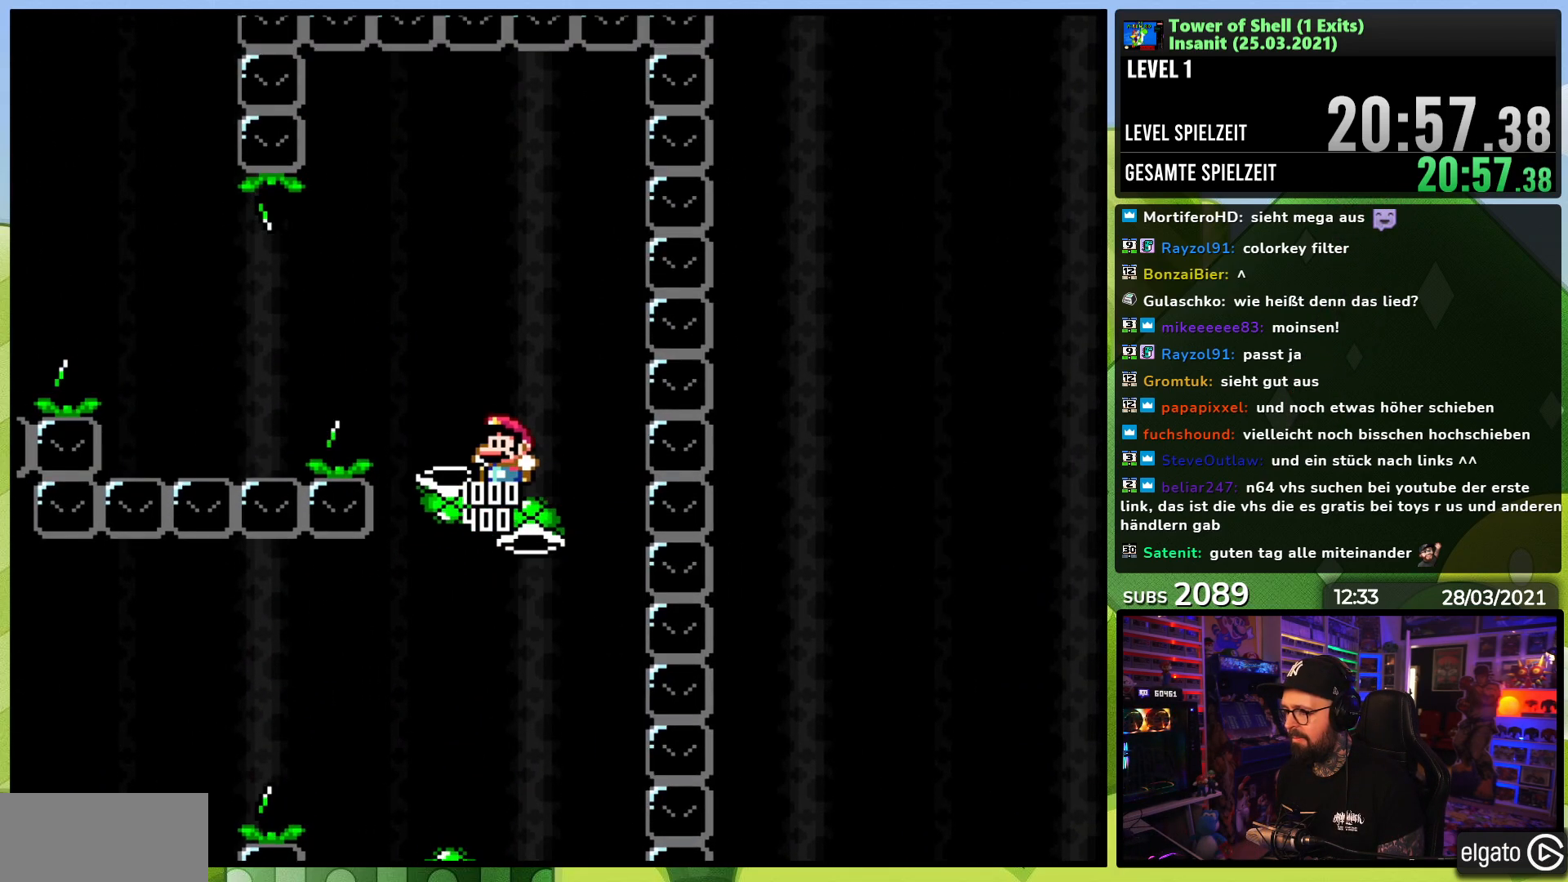
{"dt_ms": 500, "buttons": ["DPAD_RIGHT"], "events": [[200, "Y", "up"], [217, "B", "up"], [283, "Y", "down"], [317, "B", "down"], [317, "DPAD_LEFT", "up"], [383, "B", "up"], [400, "DPAD_RIGHT", "down"], [433, "Y", "up"]]}
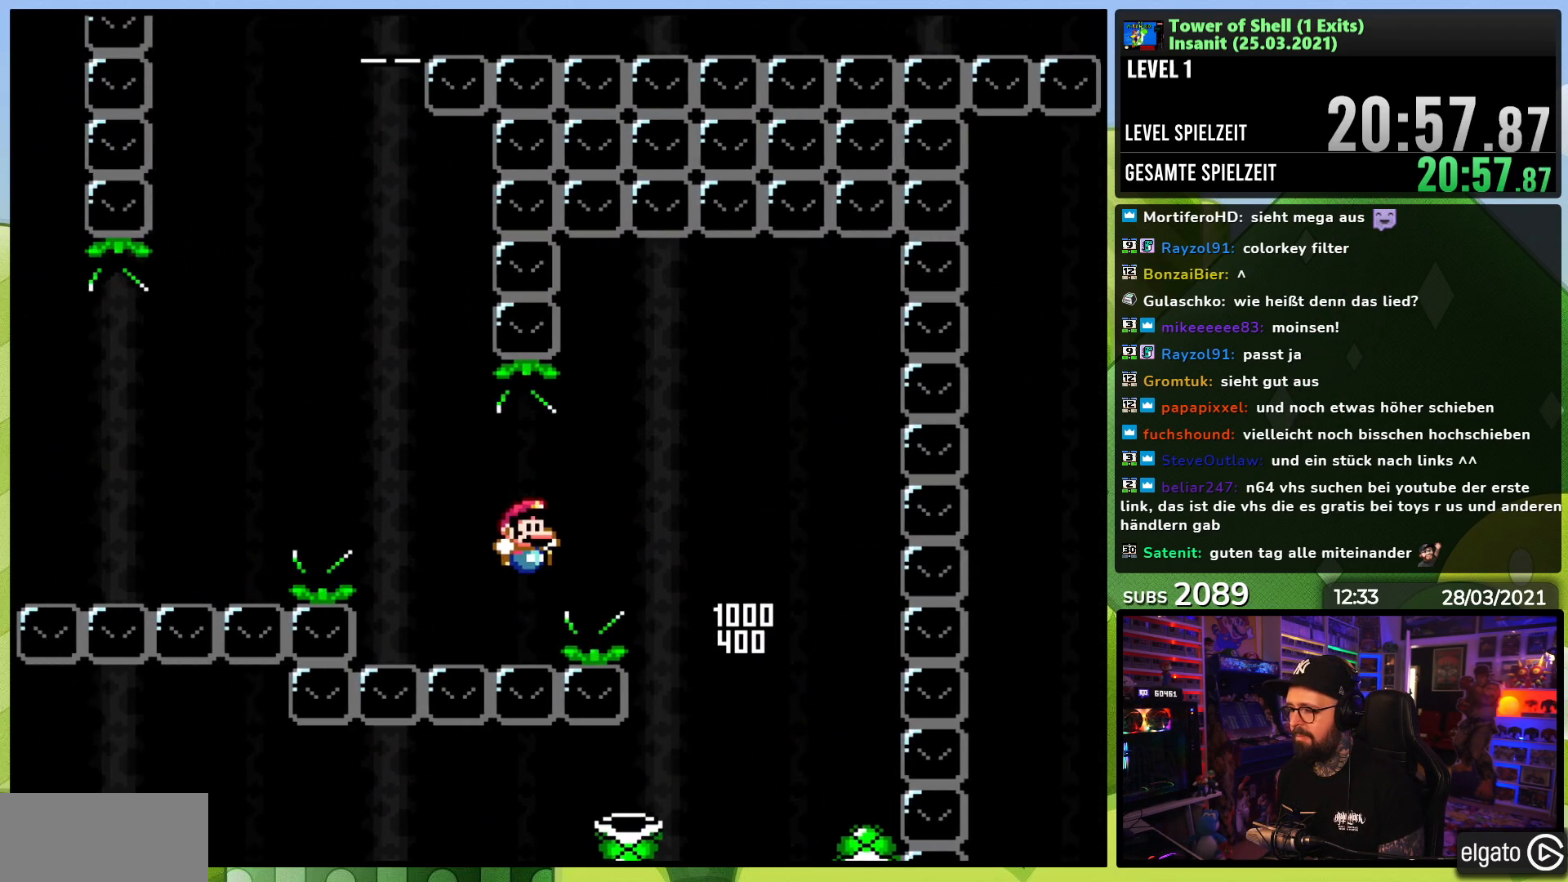
{"dt_ms": 500, "buttons": [], "events": [[50, "DPAD_RIGHT", "up"]]}
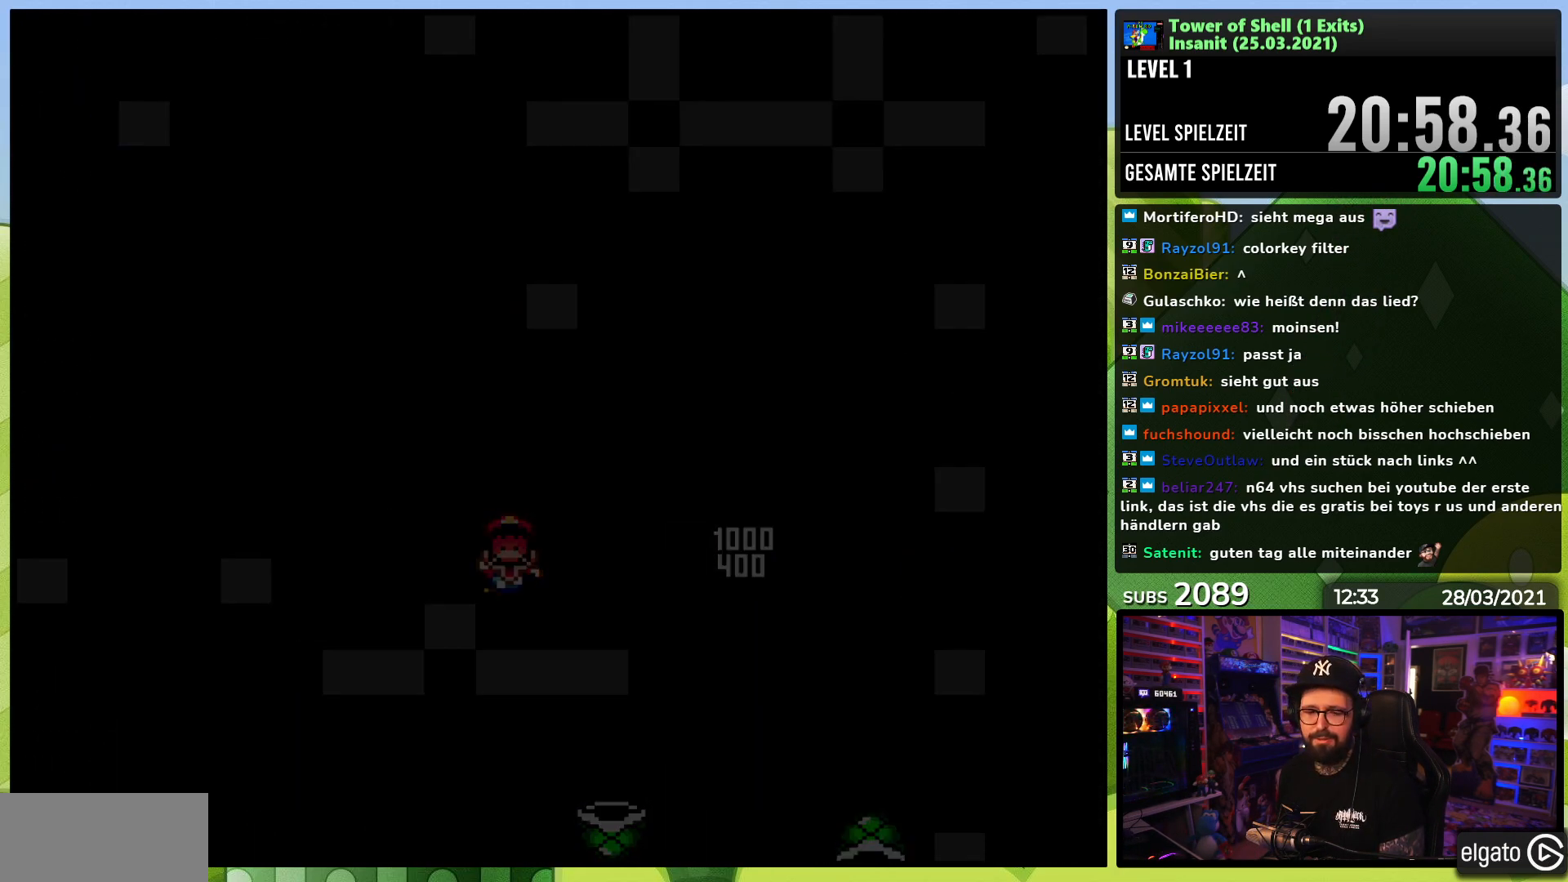
{"dt_ms": 500, "buttons": [], "events": [[67, "A", "down"], [417, "A", "up"]]}
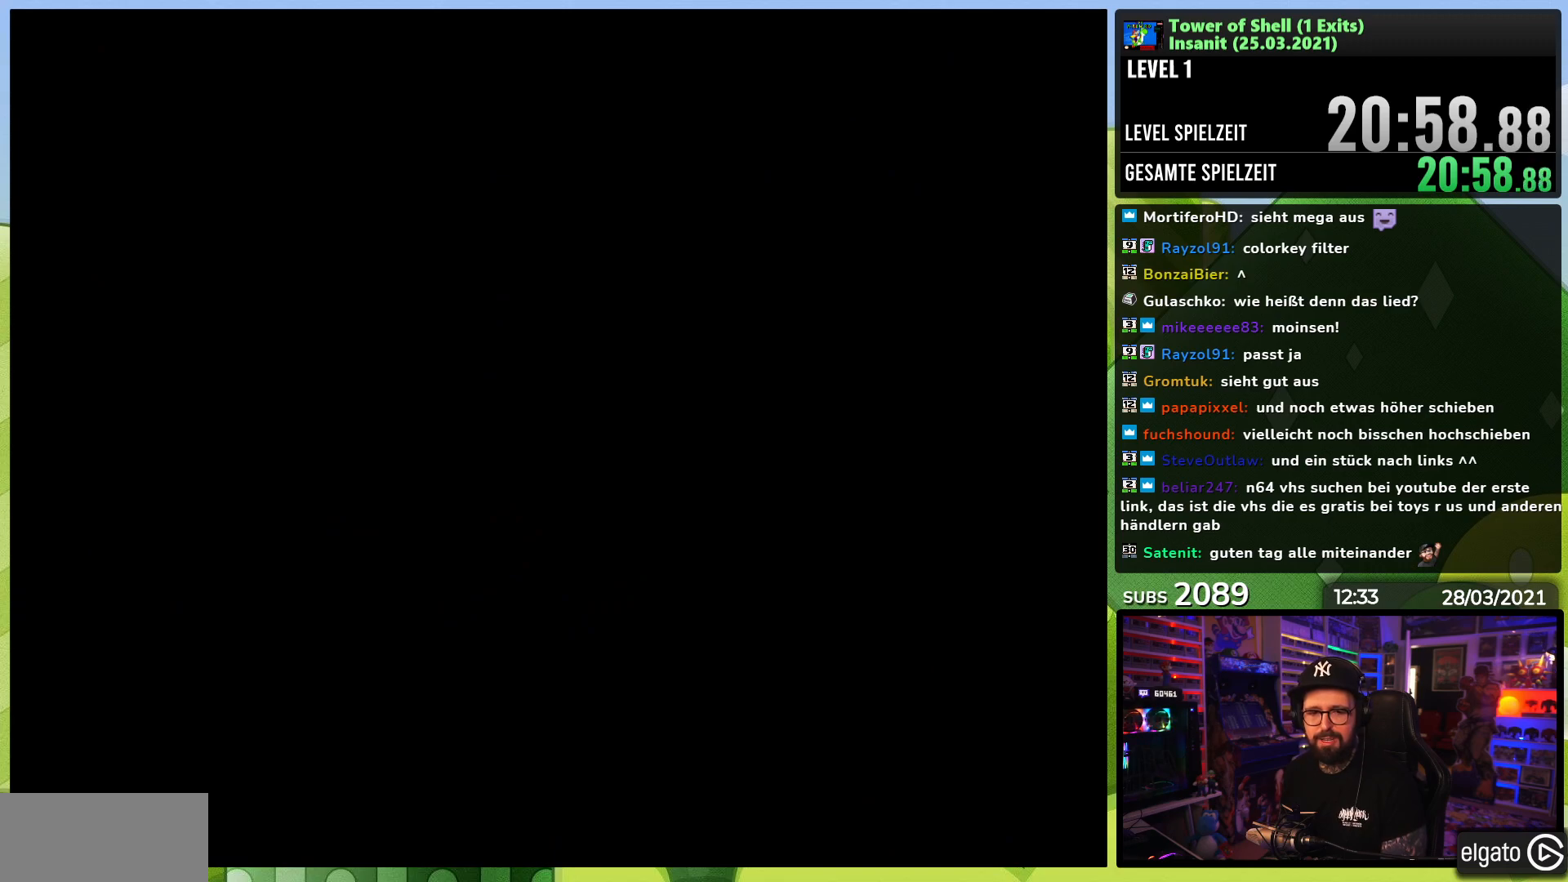
{"dt_ms": 500, "buttons": [], "events": []}
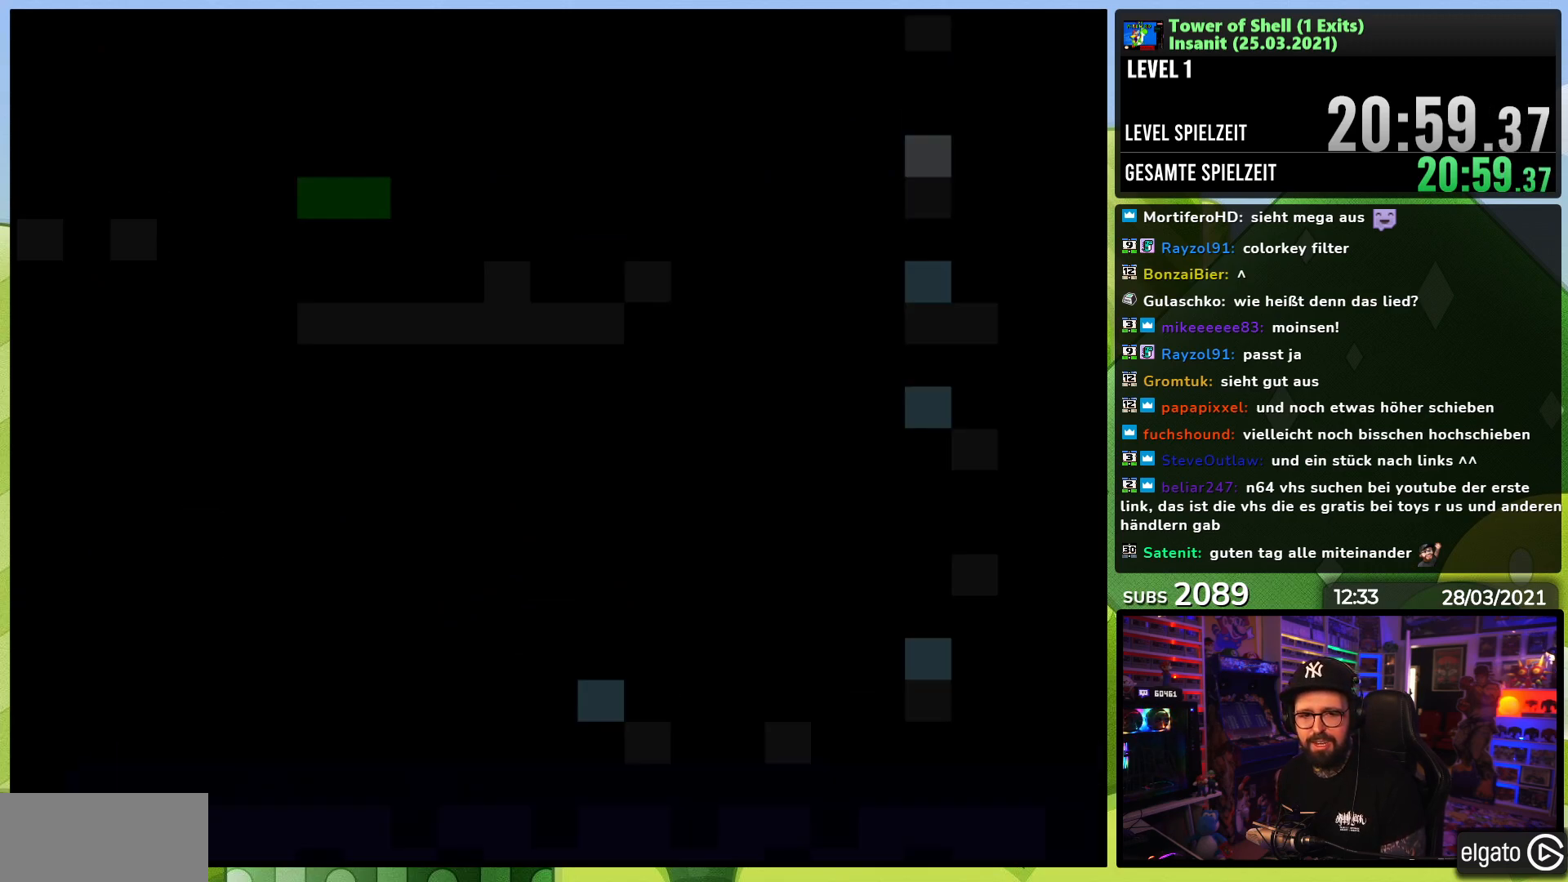
{"dt_ms": 500, "buttons": ["Y"], "events": [[217, "Y", "down"]]}
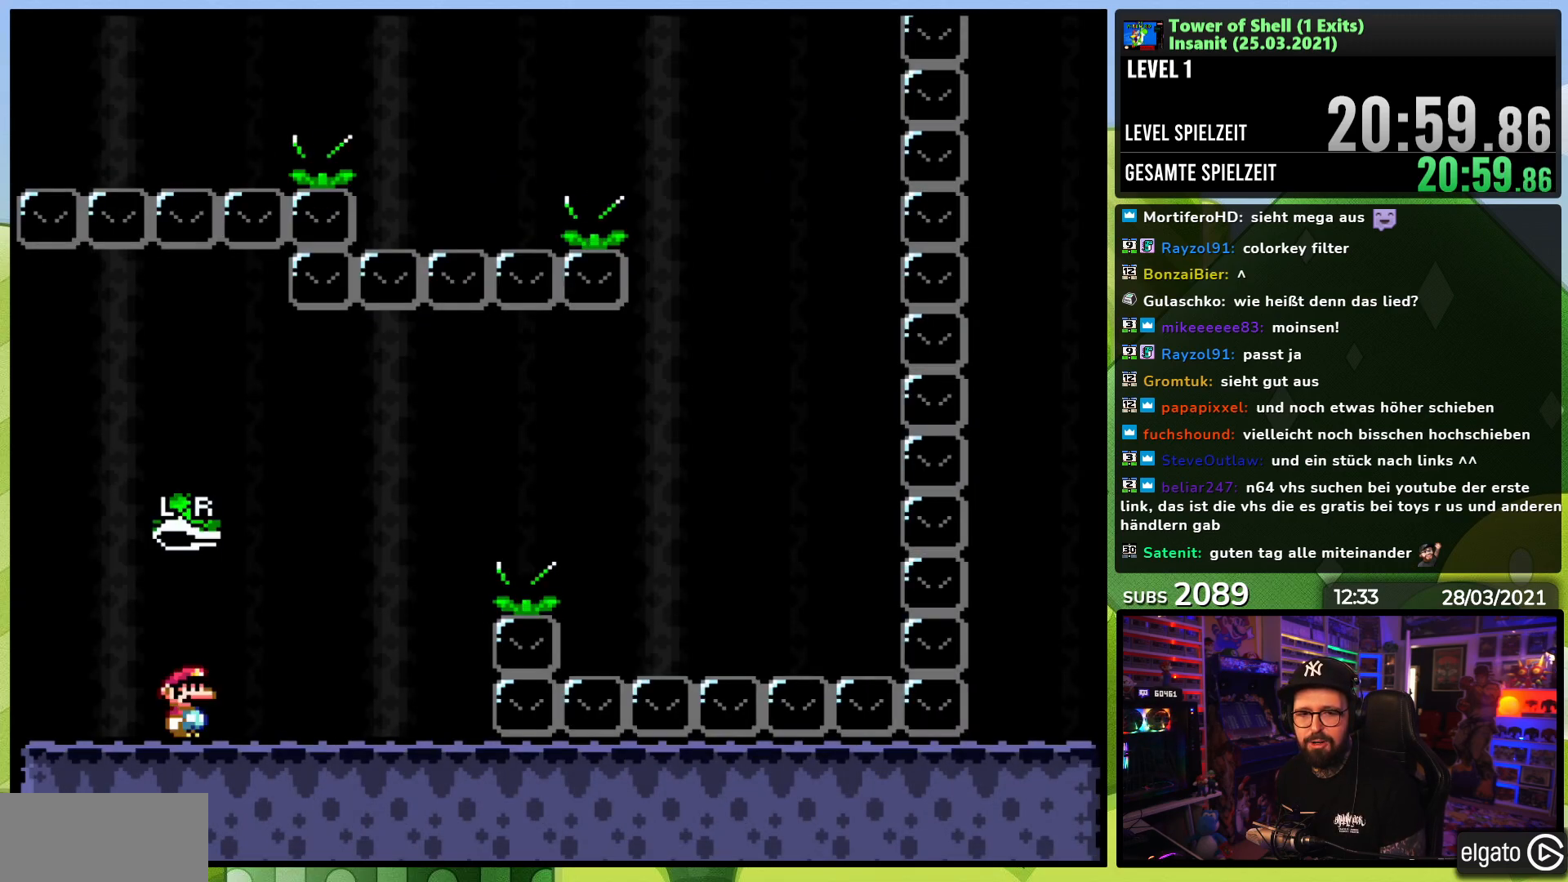
{"dt_ms": 500, "buttons": ["Y"], "events": []}
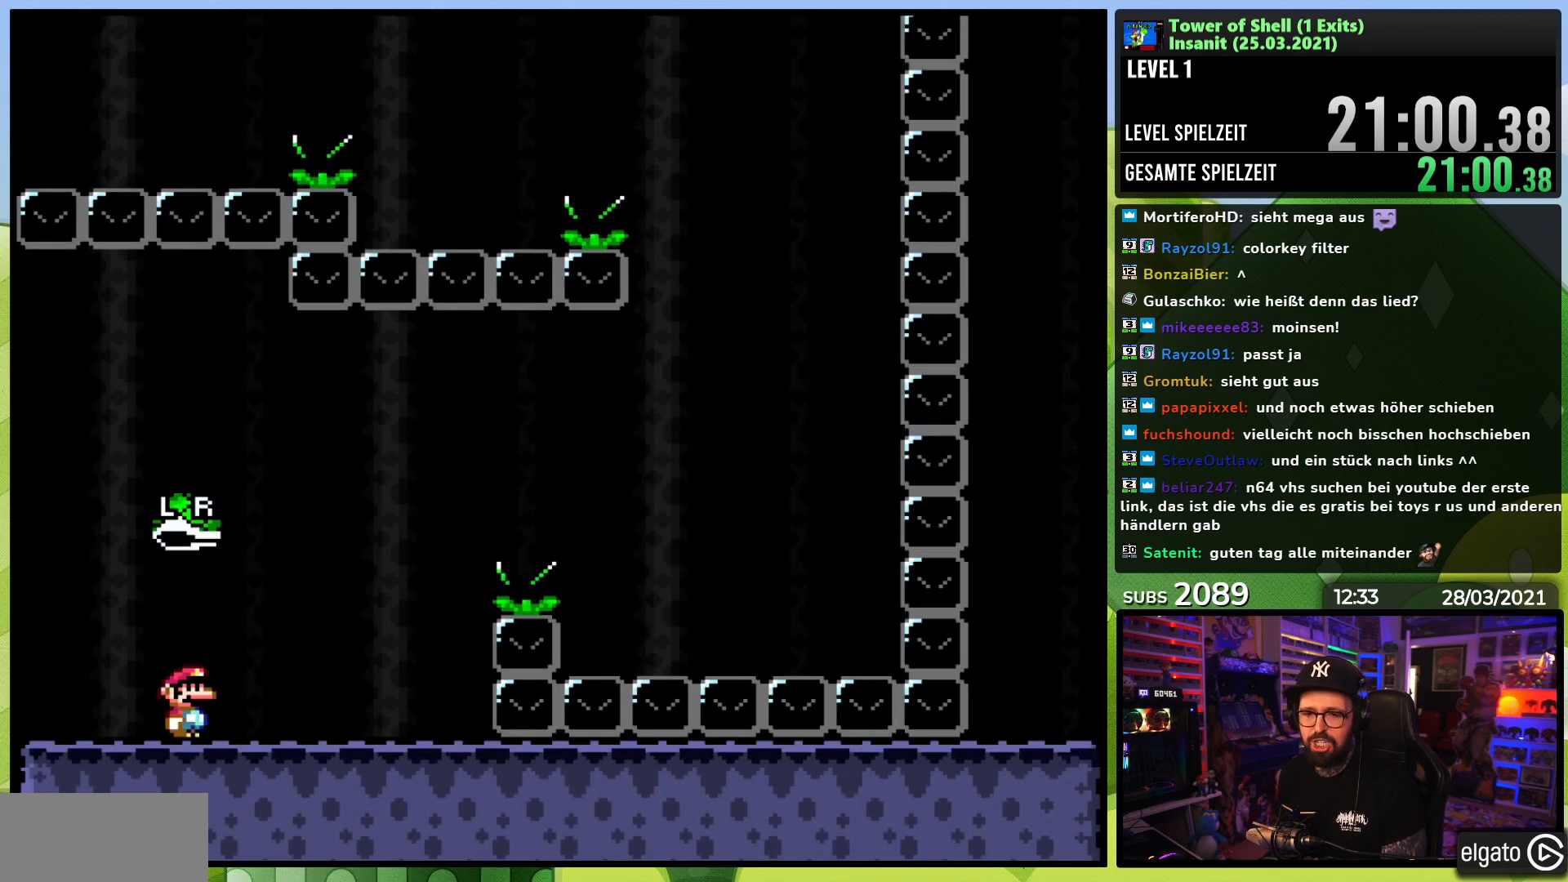
{"dt_ms": 500, "buttons": ["Y"], "events": []}
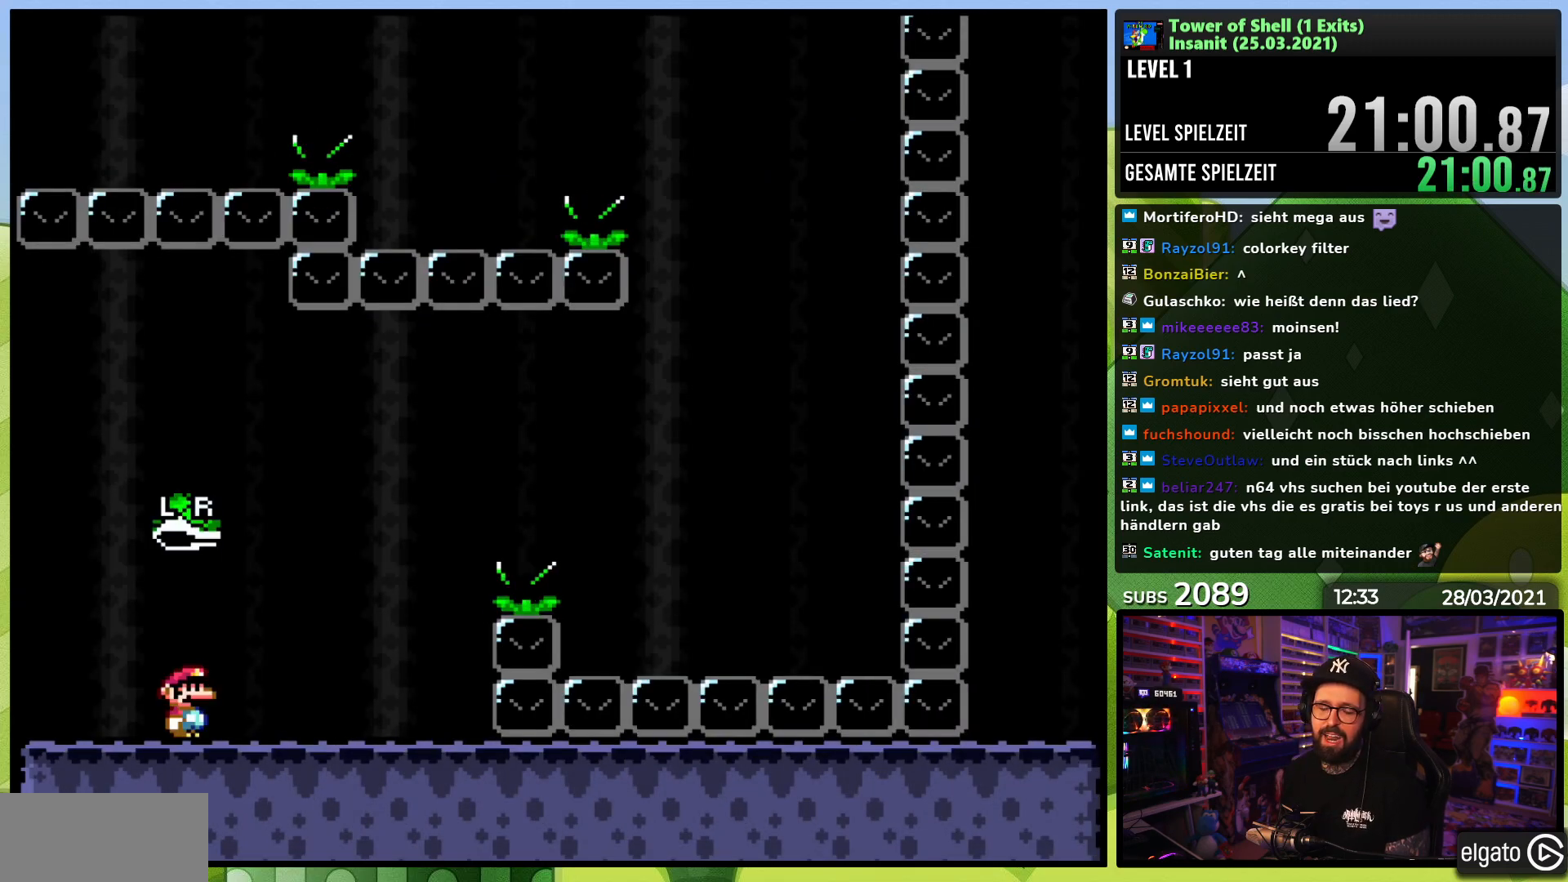
{"dt_ms": 500, "buttons": ["Y"], "events": []}
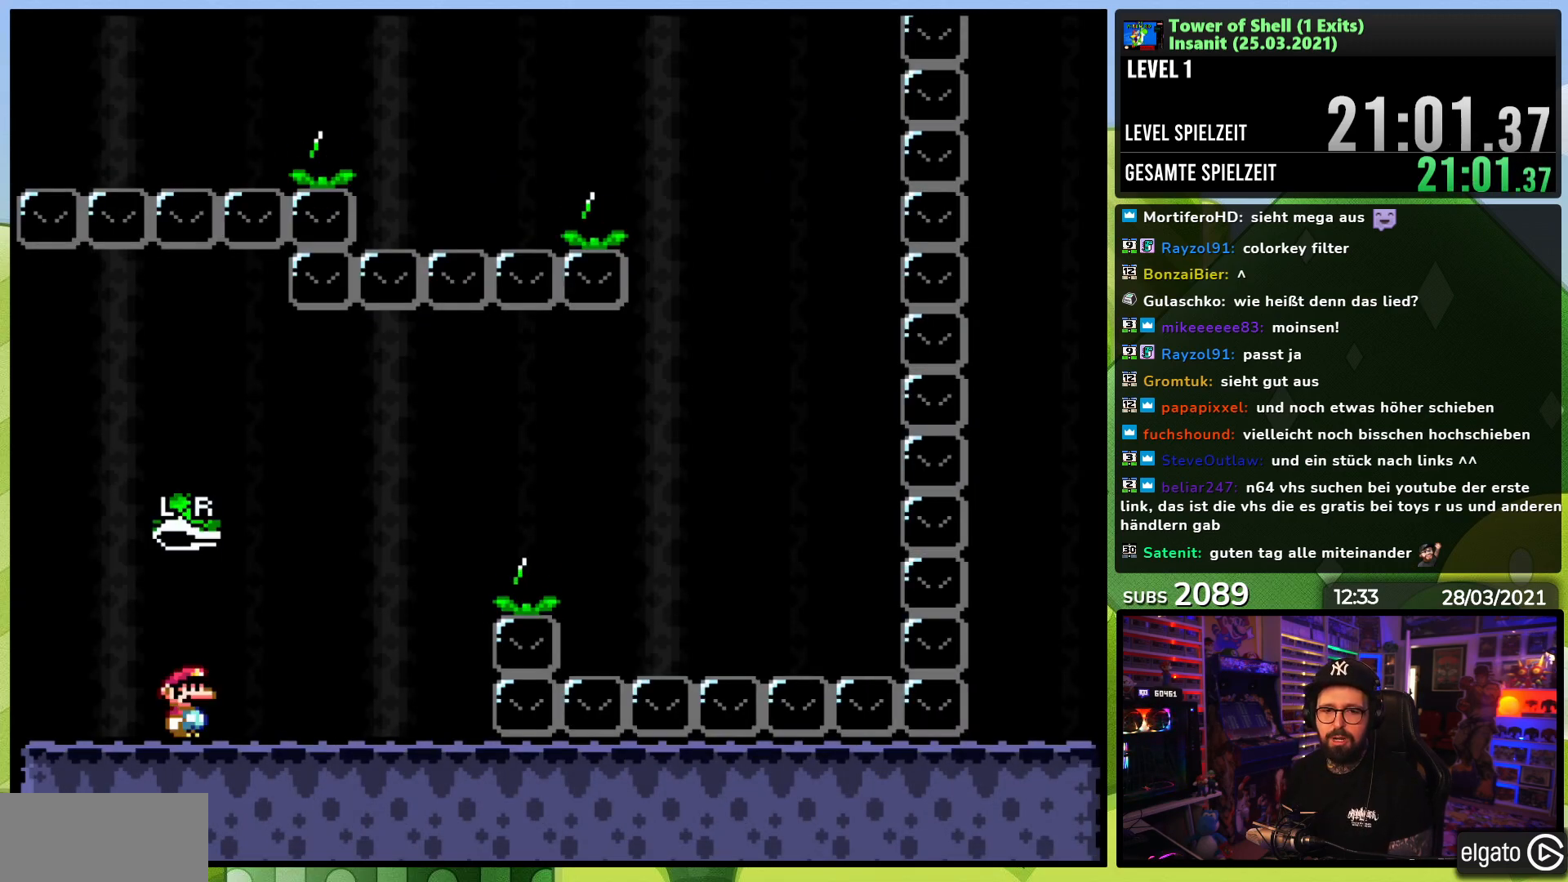
{"dt_ms": 500, "buttons": ["Y"], "events": []}
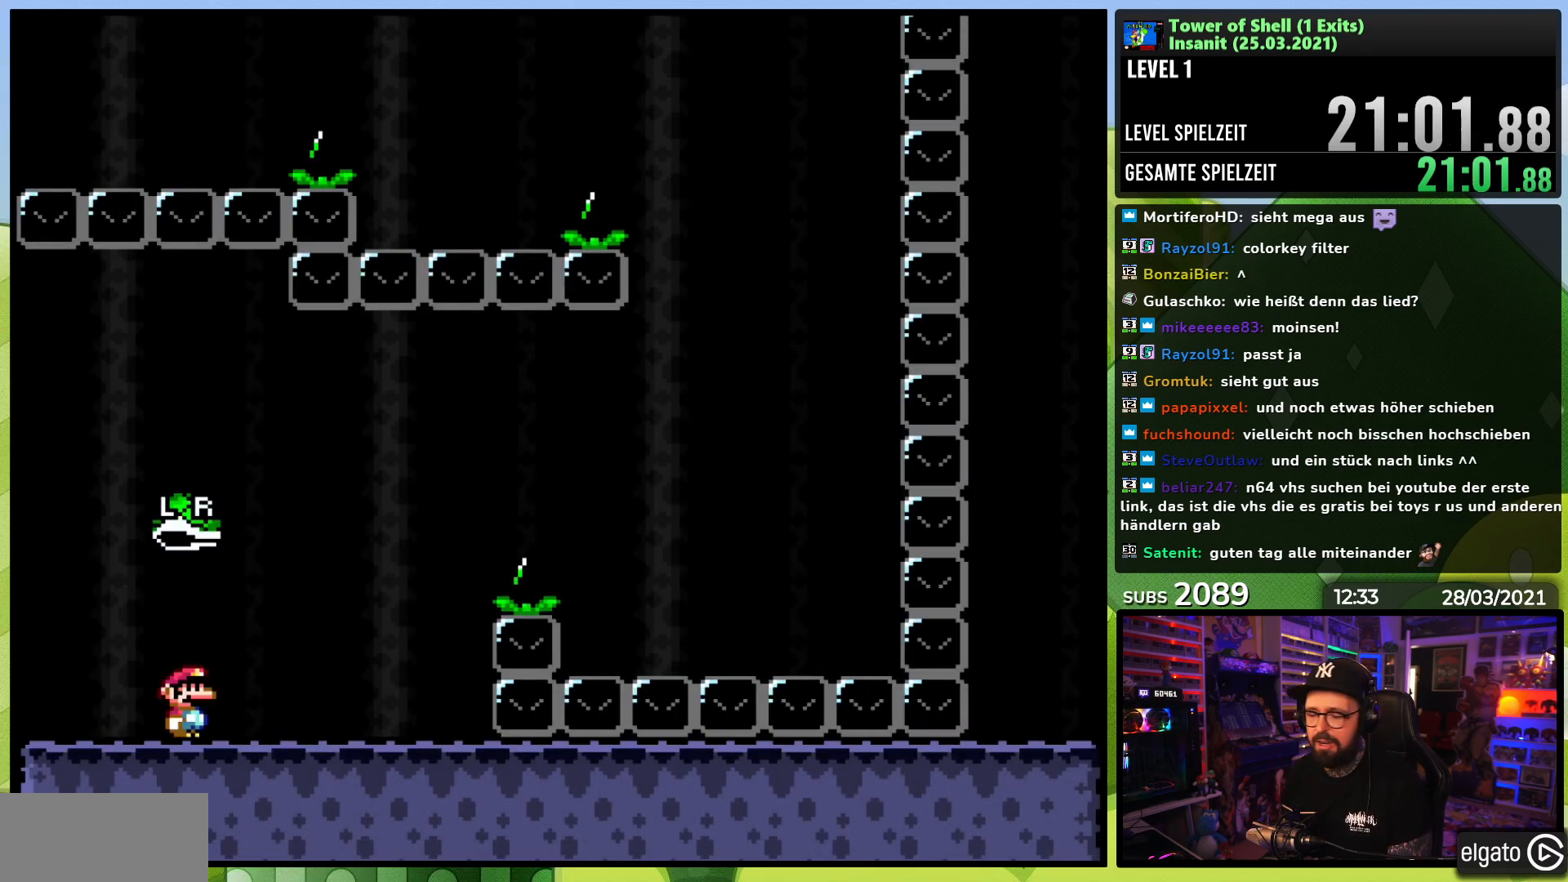
{"dt_ms": 500, "buttons": ["B", "Y", "DPAD_RIGHT"], "events": [[17, "DPAD_RIGHT", "down"], [483, "B", "down"]]}
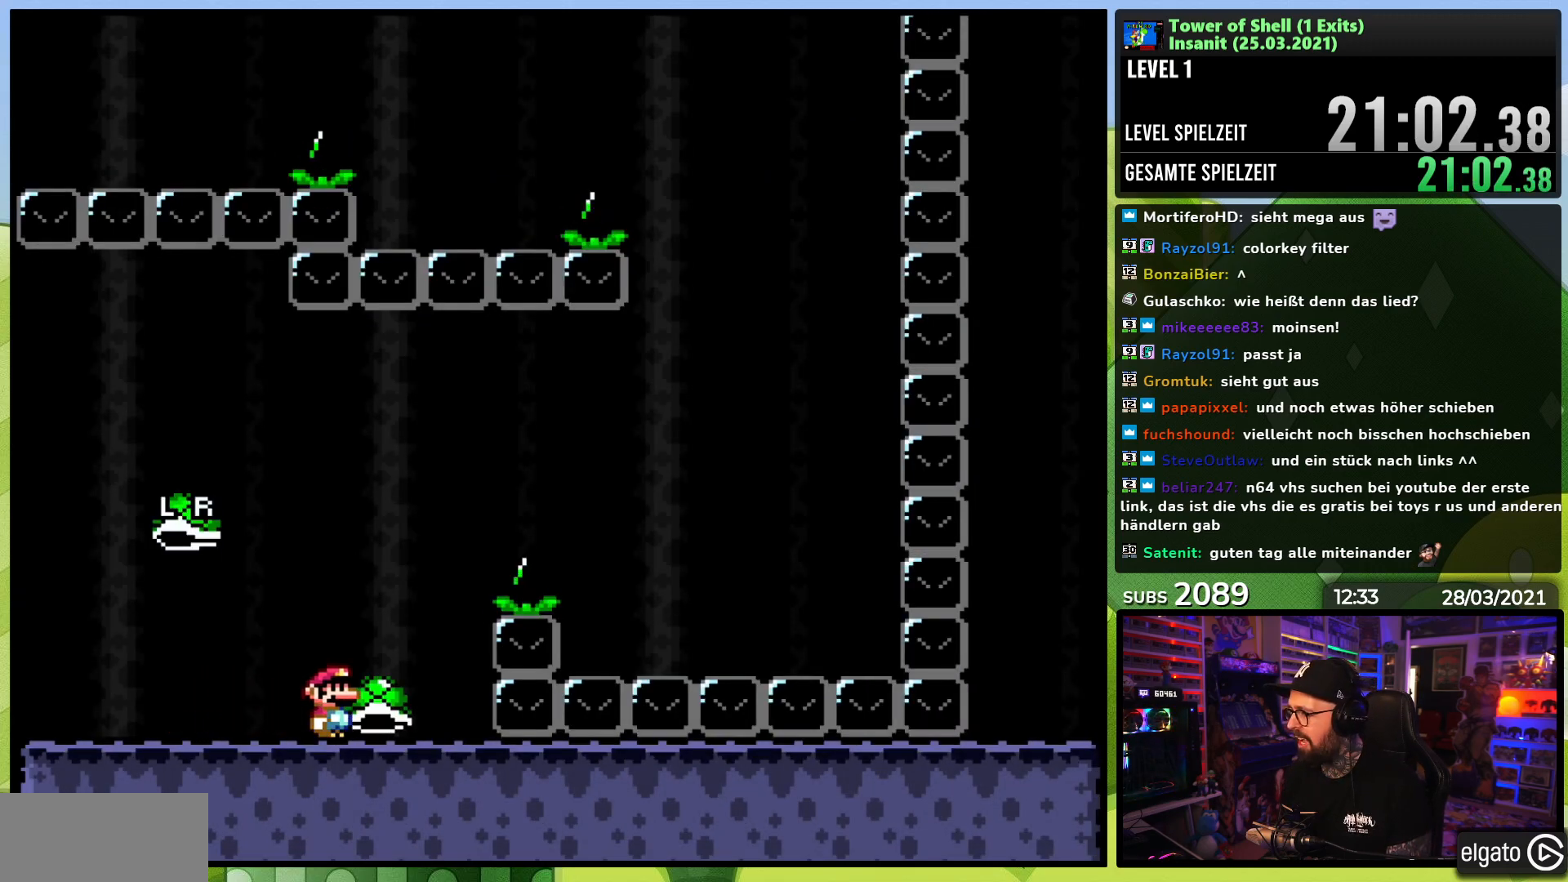
{"dt_ms": 500, "buttons": ["B", "Y", "DPAD_RIGHT"], "events": [[283, "Y", "up"], [300, "B", "up"], [383, "B", "down"], [383, "Y", "down"]]}
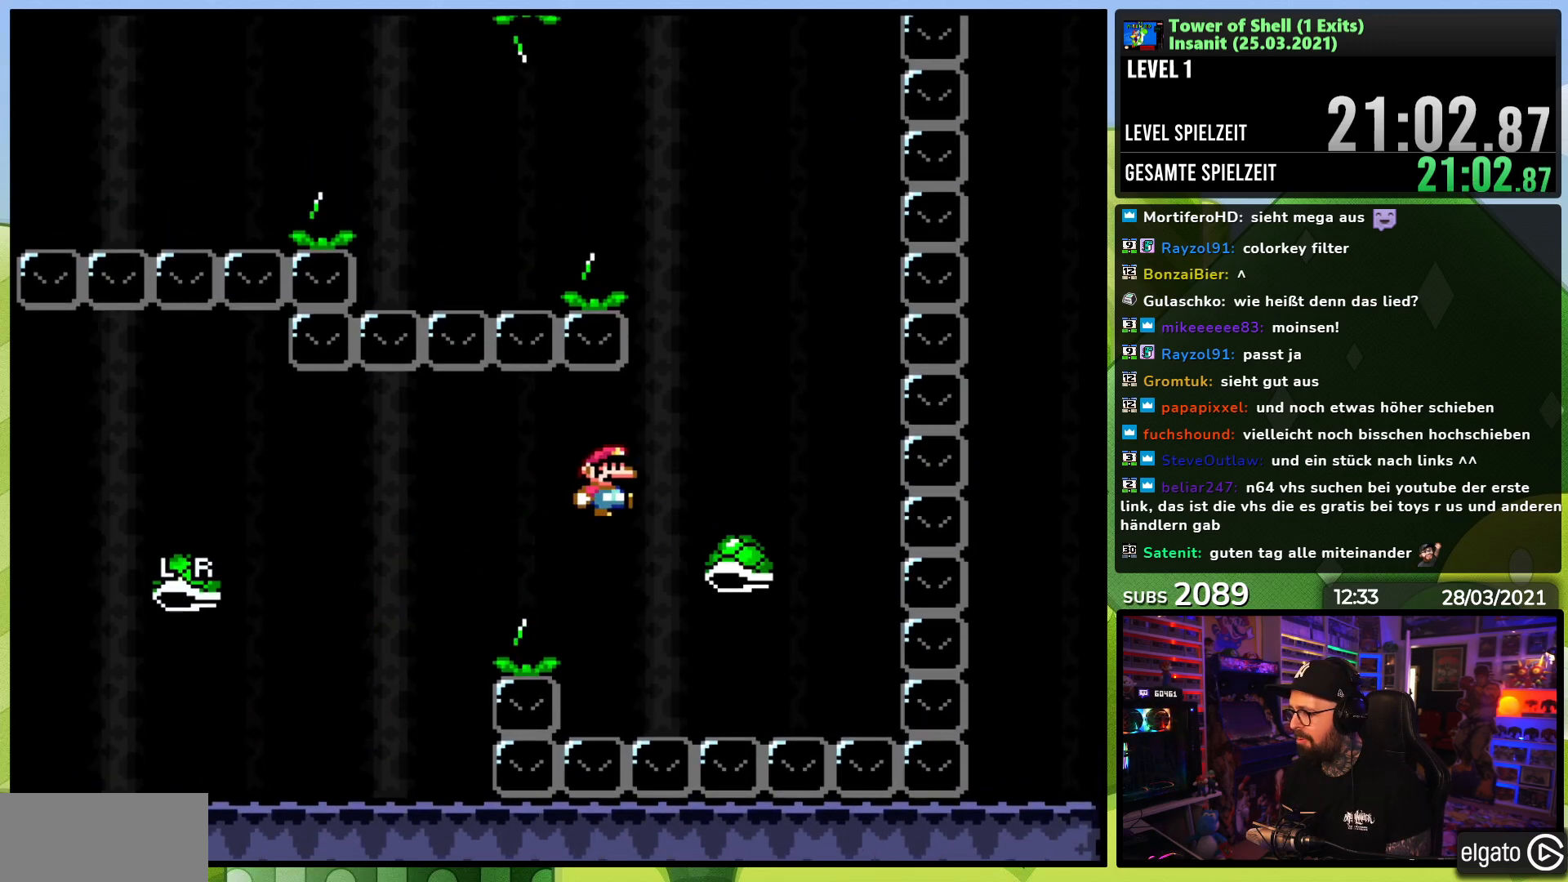
{"dt_ms": 500, "buttons": ["B", "Y"], "events": [[33, "B", "up"], [133, "B", "down"], [200, "DPAD_RIGHT", "up"], [217, "DPAD_LEFT", "down"], [400, "DPAD_LEFT", "up"]]}
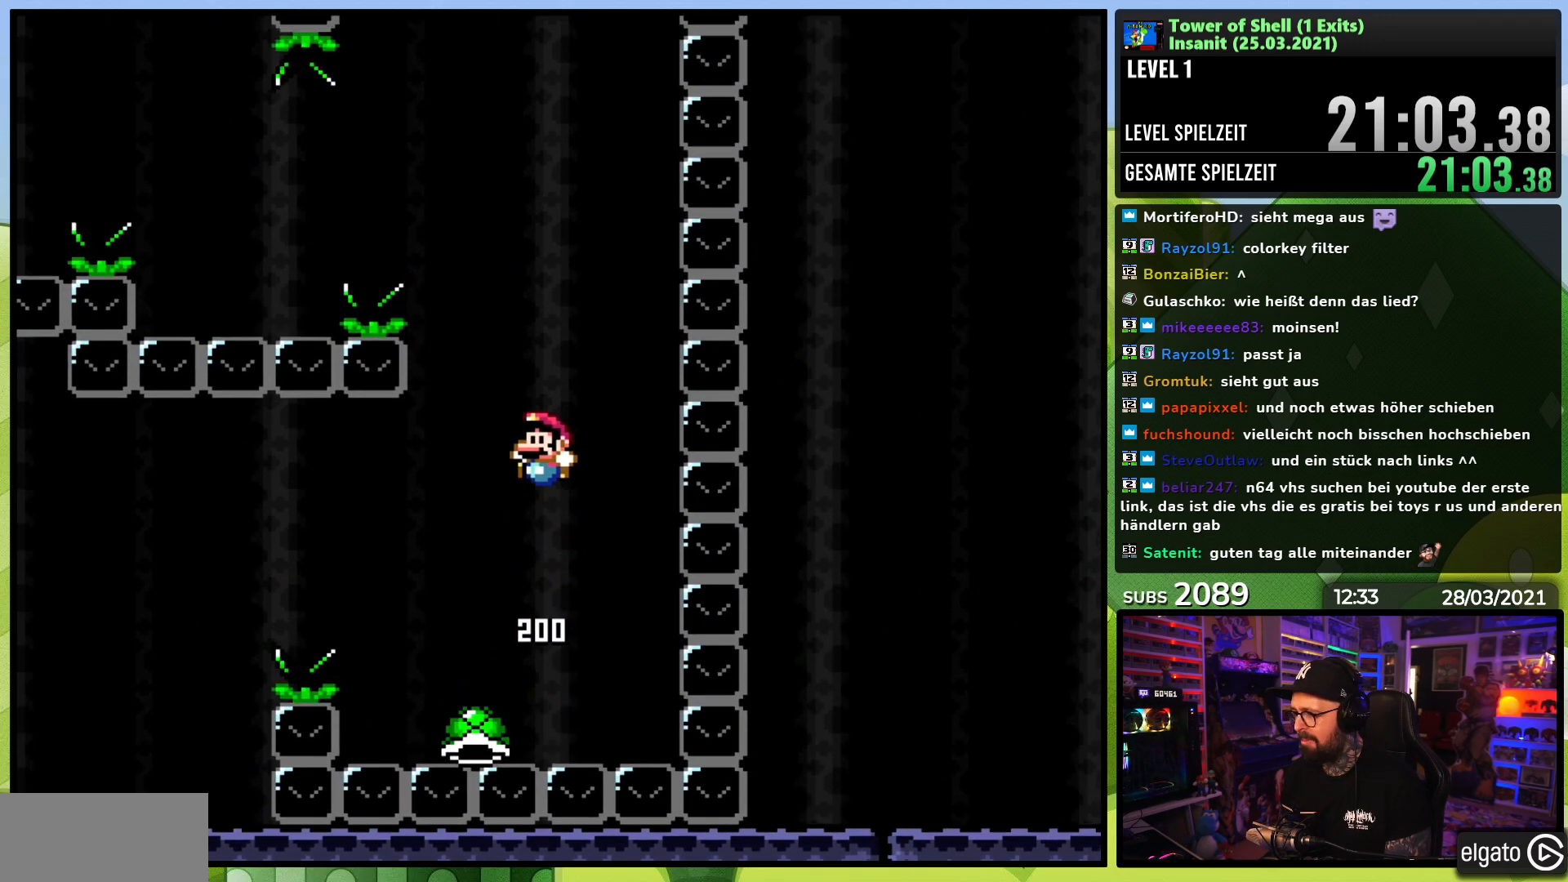
{"dt_ms": 500, "buttons": ["B", "Y", "DPAD_LEFT"], "events": [[117, "DPAD_RIGHT", "down"], [167, "DPAD_UP", "down"], [183, "Y", "up"], [217, "DPAD_UP", "up"], [250, "Y", "down"], [267, "DPAD_RIGHT", "up"], [350, "DPAD_LEFT", "down"]]}
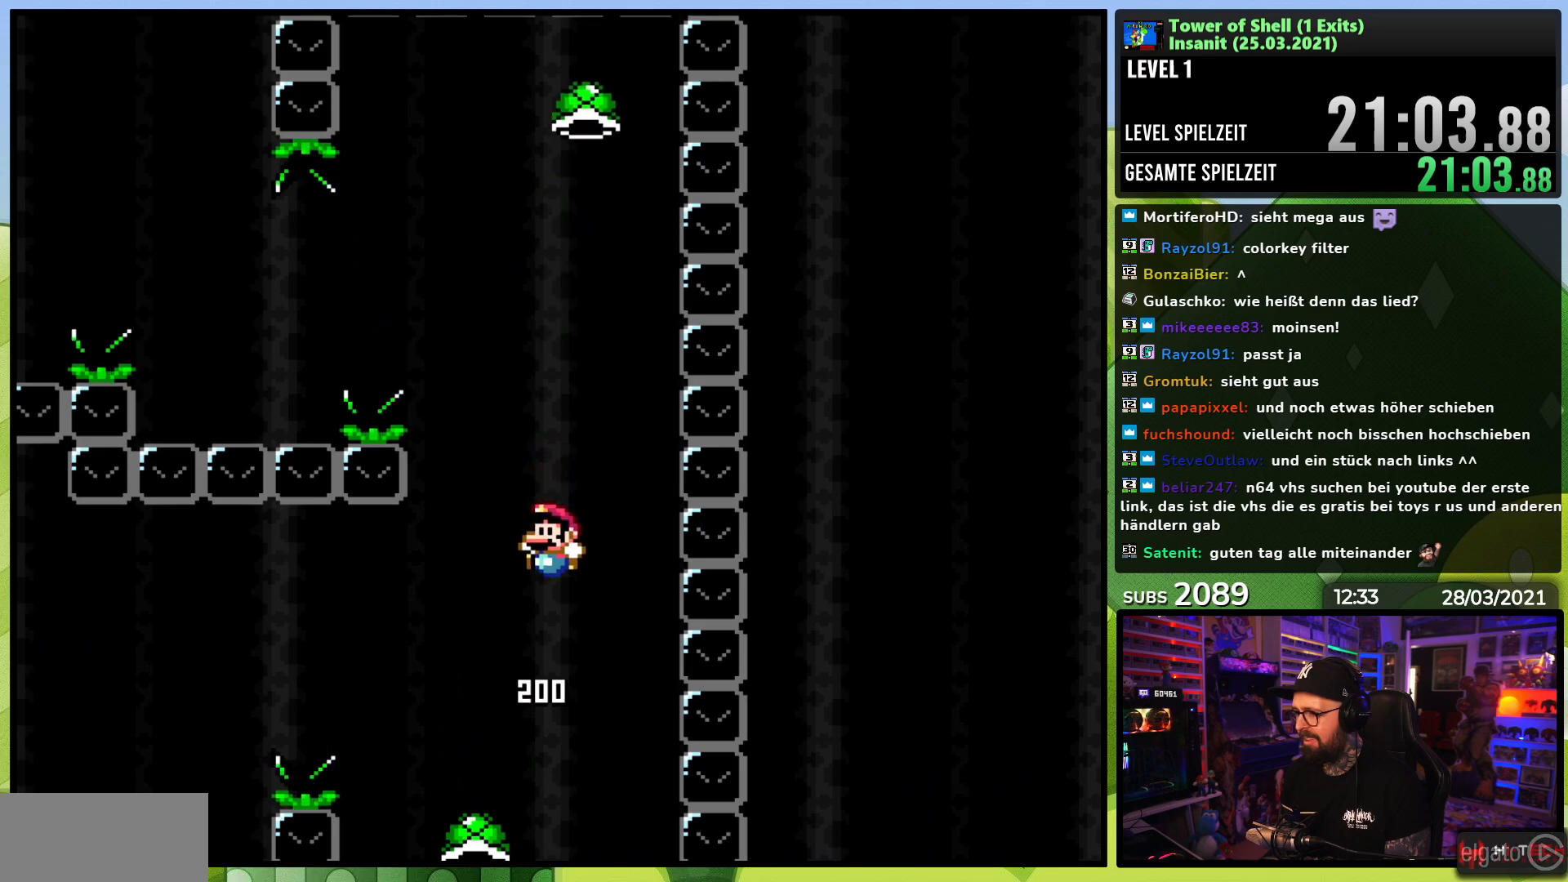
{"dt_ms": 500, "buttons": [], "events": [[17, "DPAD_LEFT", "up"], [233, "B", "up"], [233, "Y", "up"], [267, "DPAD_RIGHT", "down"], [350, "DPAD_RIGHT", "up"]]}
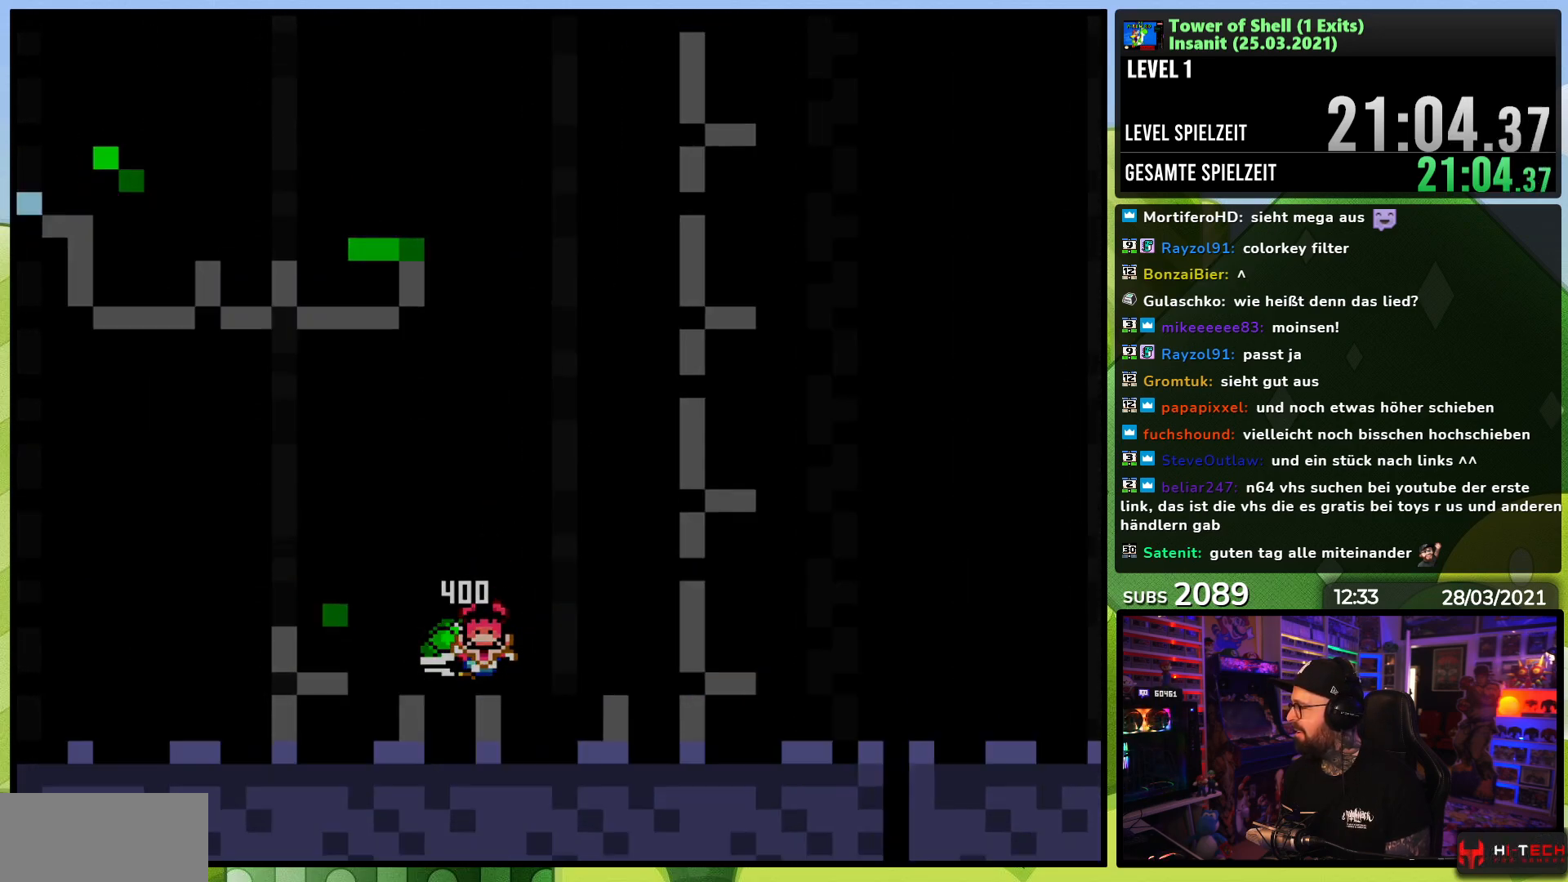
{"dt_ms": 500, "buttons": [], "events": []}
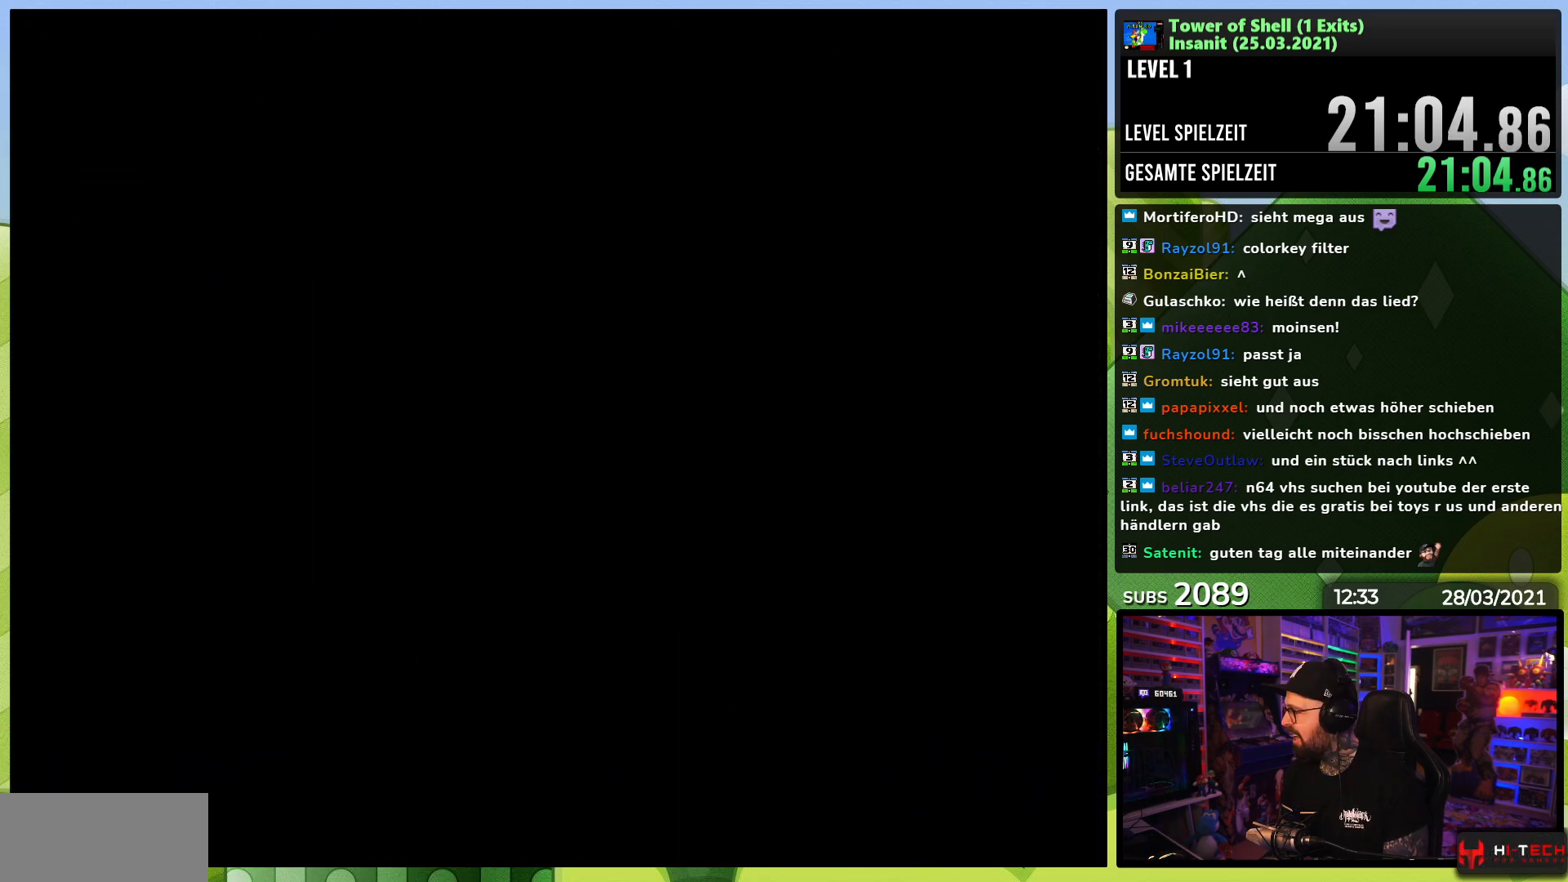
{"dt_ms": 500, "buttons": [], "events": []}
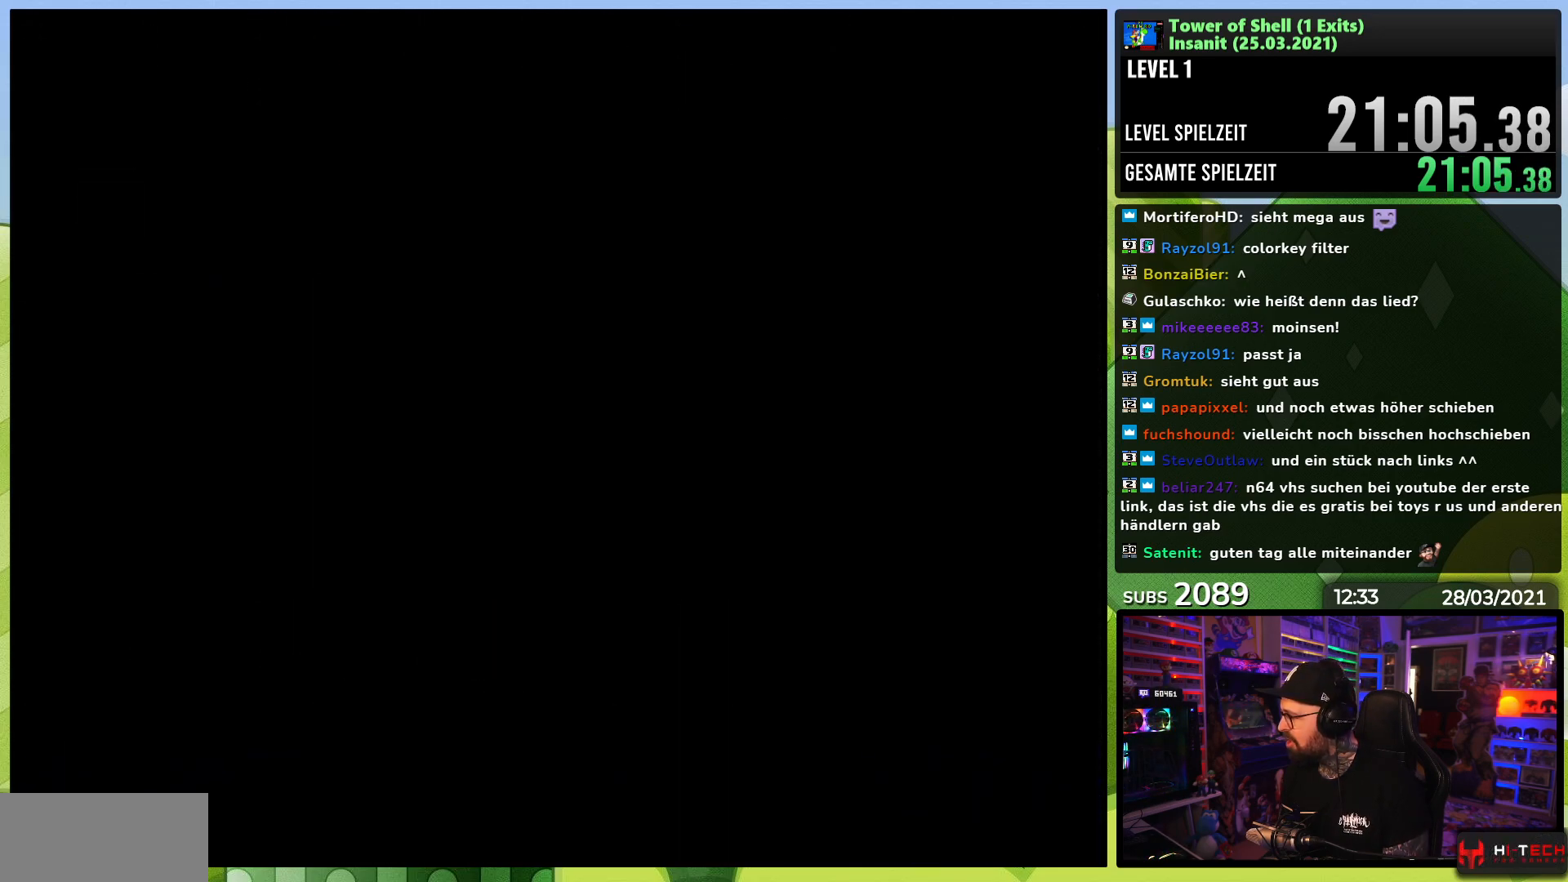
{"dt_ms": 500, "buttons": ["Y", "DPAD_RIGHT"], "events": [[83, "Y", "down"], [183, "DPAD_RIGHT", "down"]]}
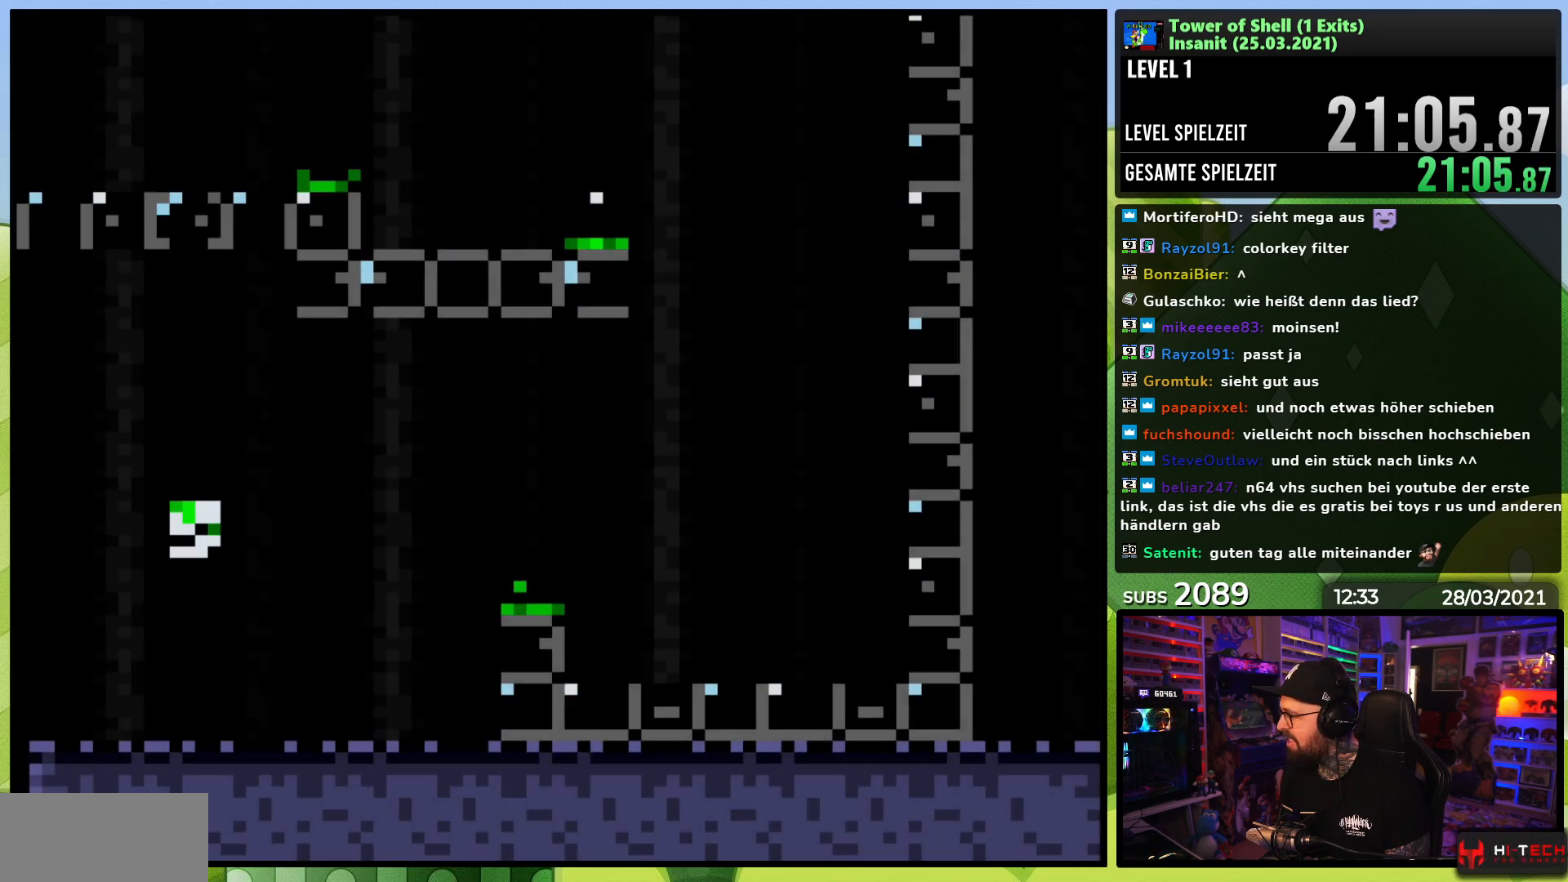
{"dt_ms": 500, "buttons": ["Y", "DPAD_RIGHT"], "events": []}
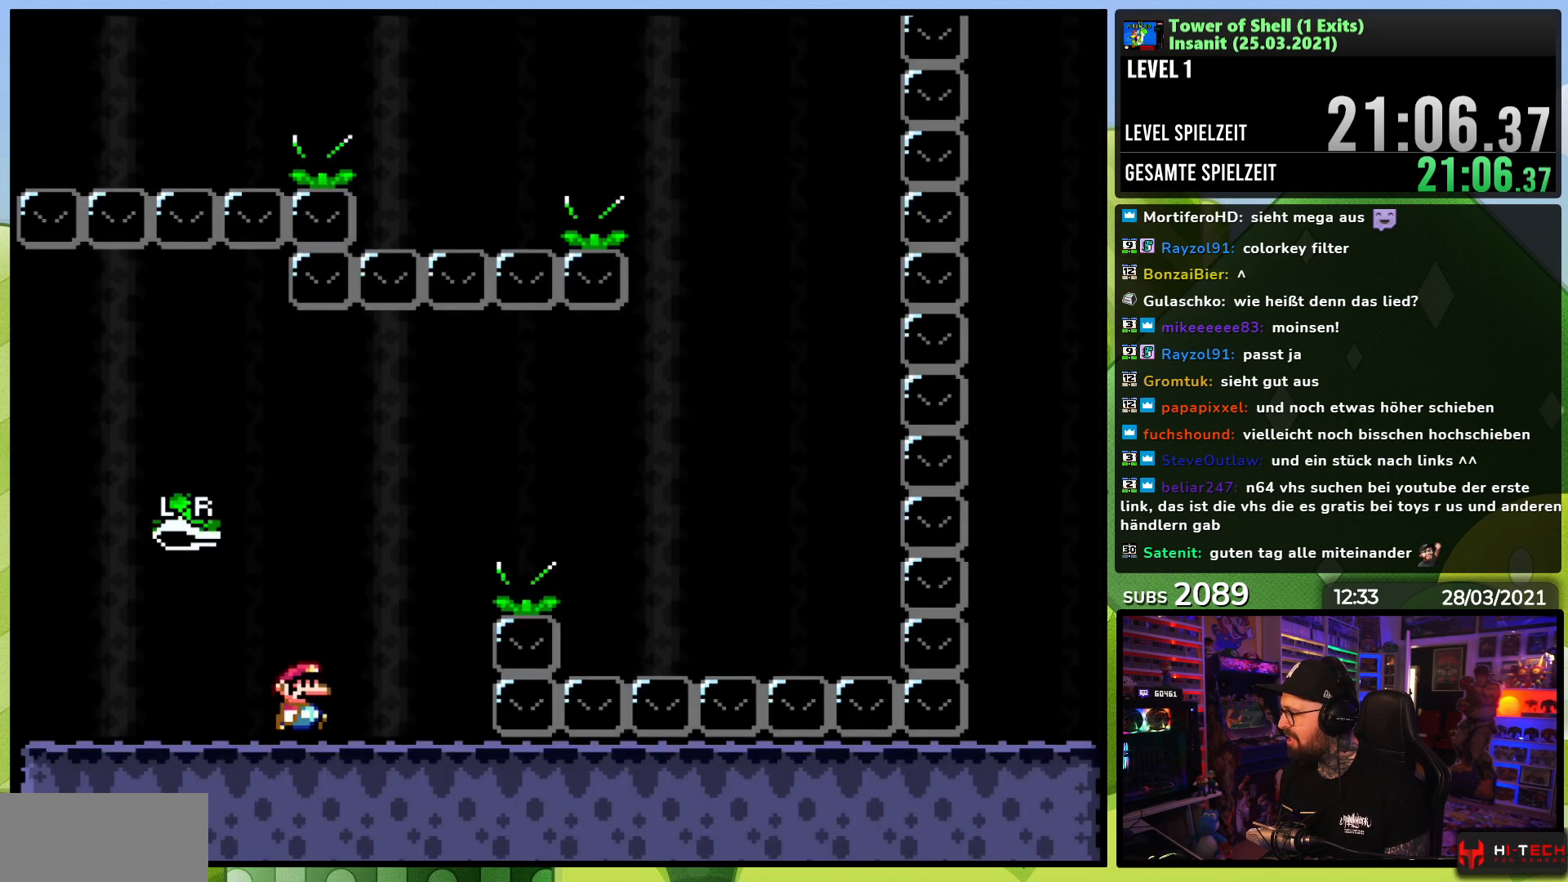
{"dt_ms": 500, "buttons": ["DPAD_RIGHT"], "events": [[83, "B", "down"], [367, "B", "up"], [367, "Y", "up"]]}
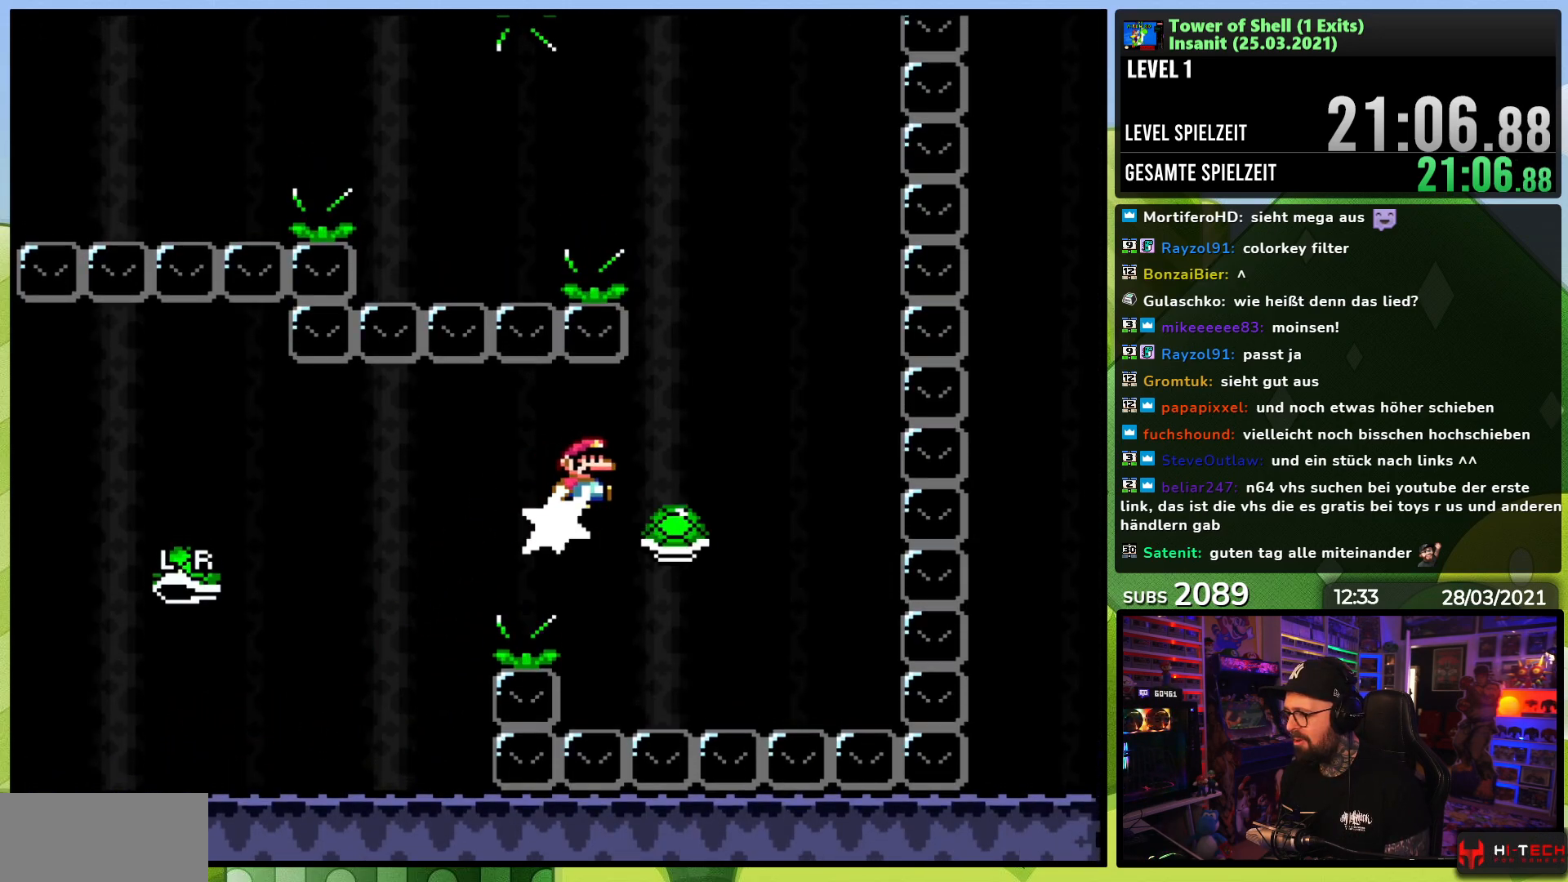
{"dt_ms": 500, "buttons": ["B", "Y"], "events": [[33, "B", "down"], [33, "Y", "down"], [233, "DPAD_RIGHT", "up"], [250, "DPAD_LEFT", "down"], [417, "DPAD_LEFT", "up"]]}
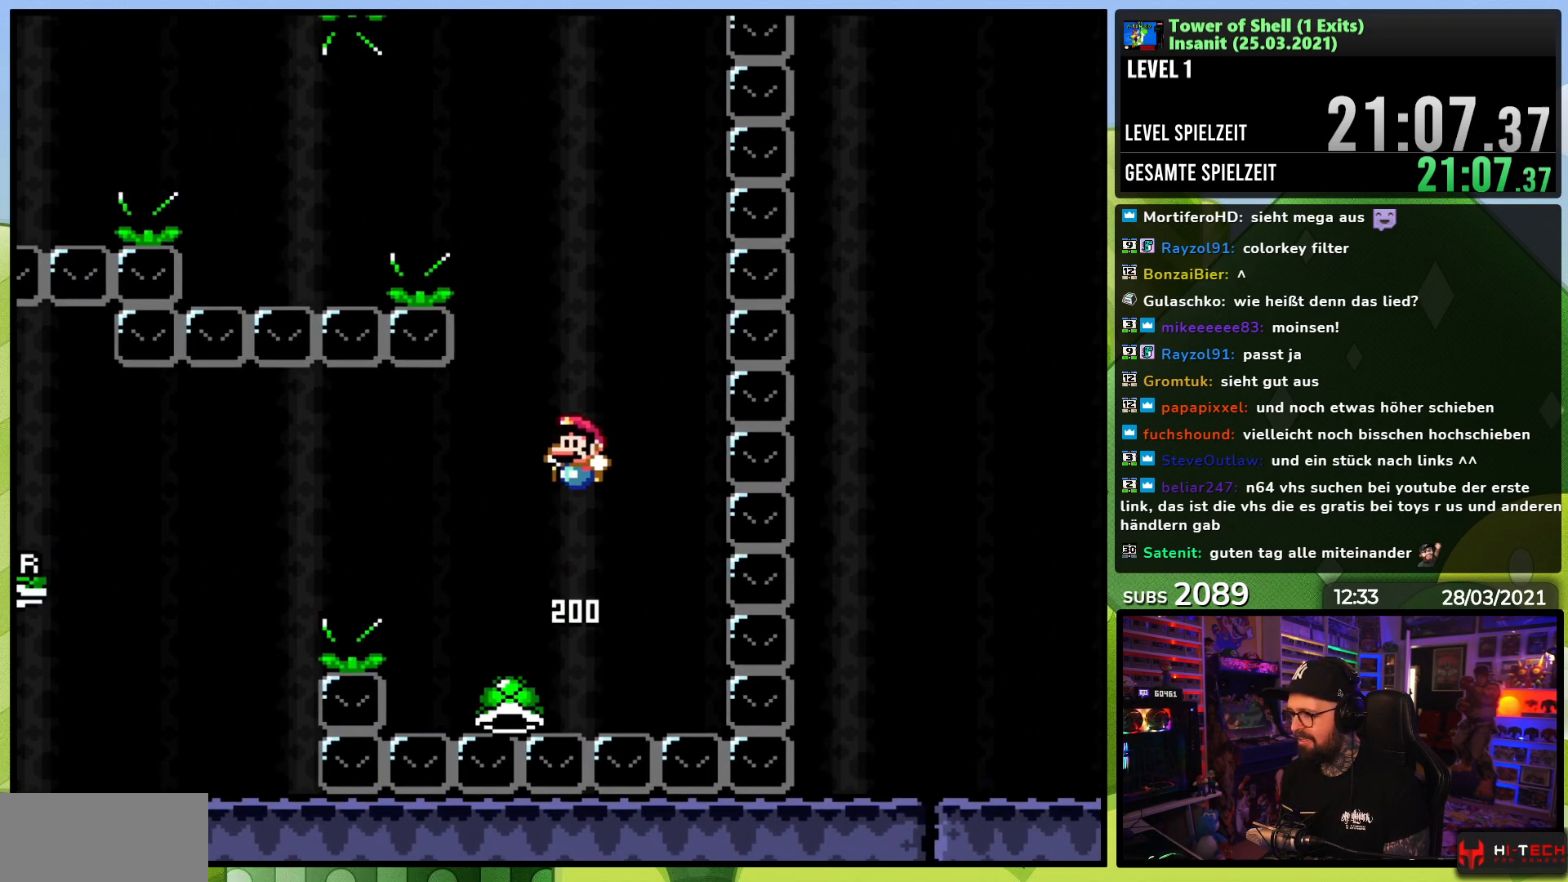
{"dt_ms": 500, "buttons": ["B", "Y", "DPAD_LEFT"], "events": [[133, "DPAD_RIGHT", "down"], [233, "Y", "up"], [300, "DPAD_RIGHT", "up"], [300, "Y", "down"], [383, "DPAD_LEFT", "down"]]}
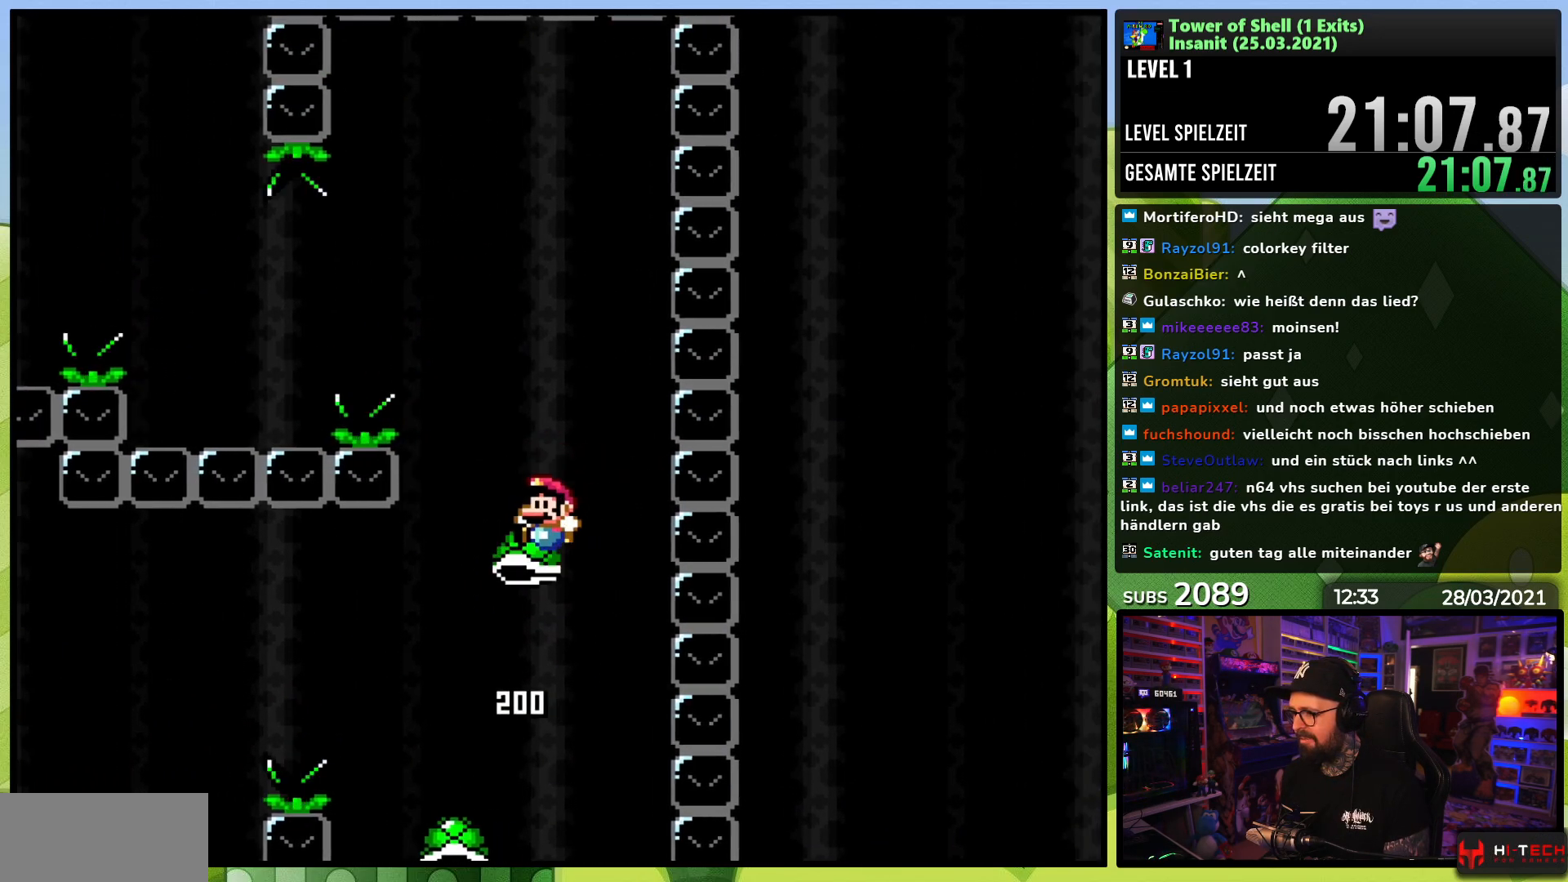
{"dt_ms": 500, "buttons": ["B", "Y", "DPAD_LEFT"], "events": [[250, "DPAD_UP", "down"], [267, "Y", "up"], [283, "B", "up"], [350, "DPAD_UP", "up"], [383, "B", "down"], [383, "Y", "down"]]}
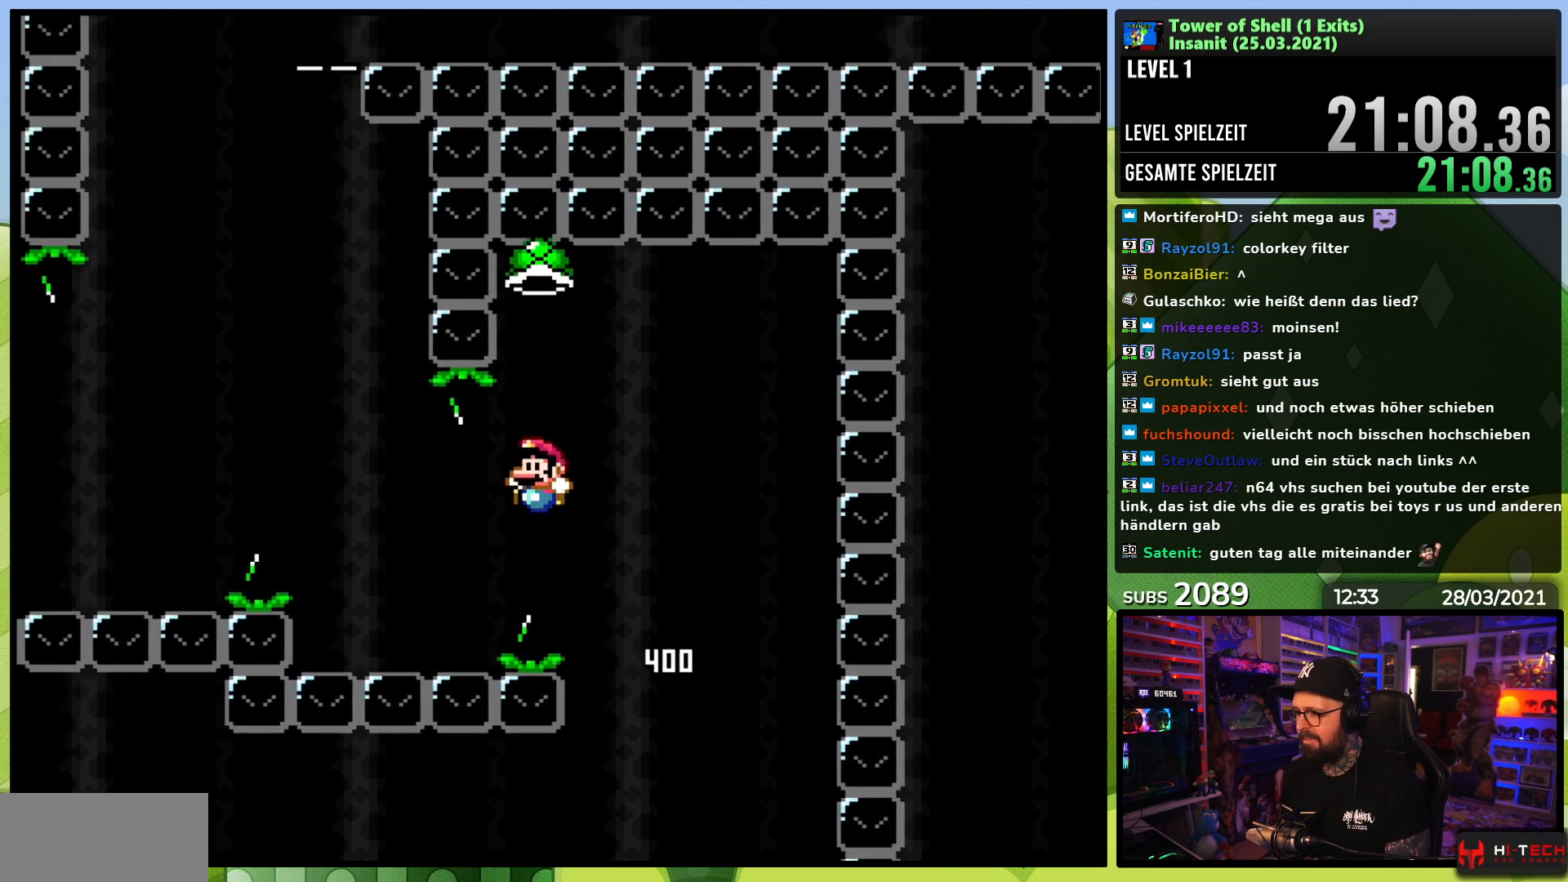
{"dt_ms": 500, "buttons": [], "events": [[67, "B", "up"], [100, "B", "down"], [133, "DPAD_LEFT", "up"], [217, "B", "up"], [233, "DPAD_RIGHT", "down"], [250, "Y", "up"], [383, "DPAD_RIGHT", "up"]]}
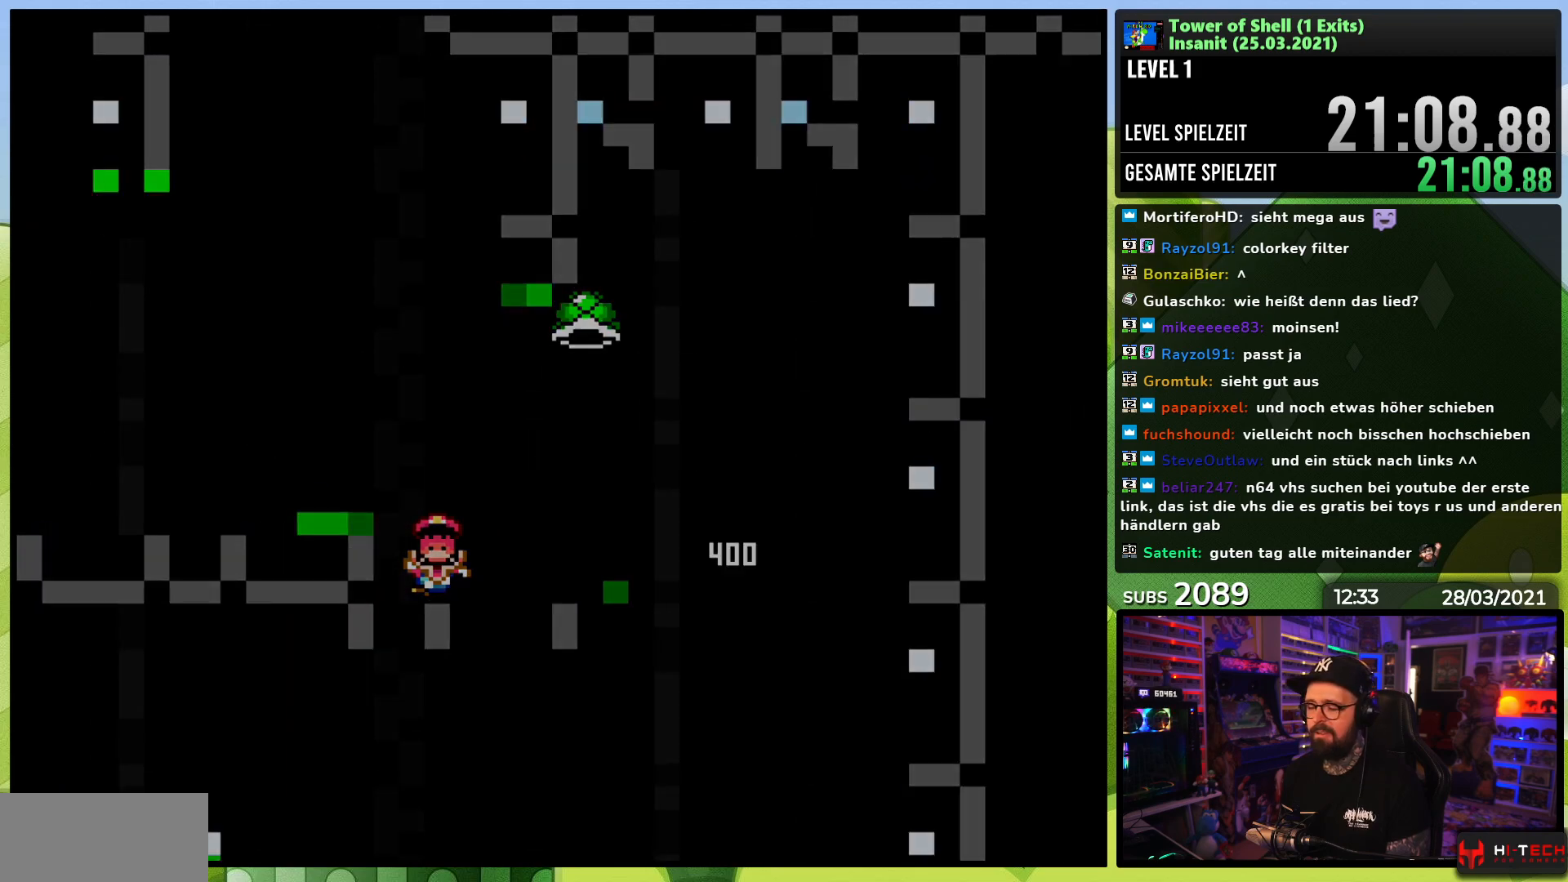
{"dt_ms": 500, "buttons": [], "events": [[67, "B", "down"], [83, "Y", "down"], [183, "B", "up"], [200, "Y", "up"], [333, "B", "down"], [350, "Y", "down"], [450, "B", "up"], [483, "Y", "up"]]}
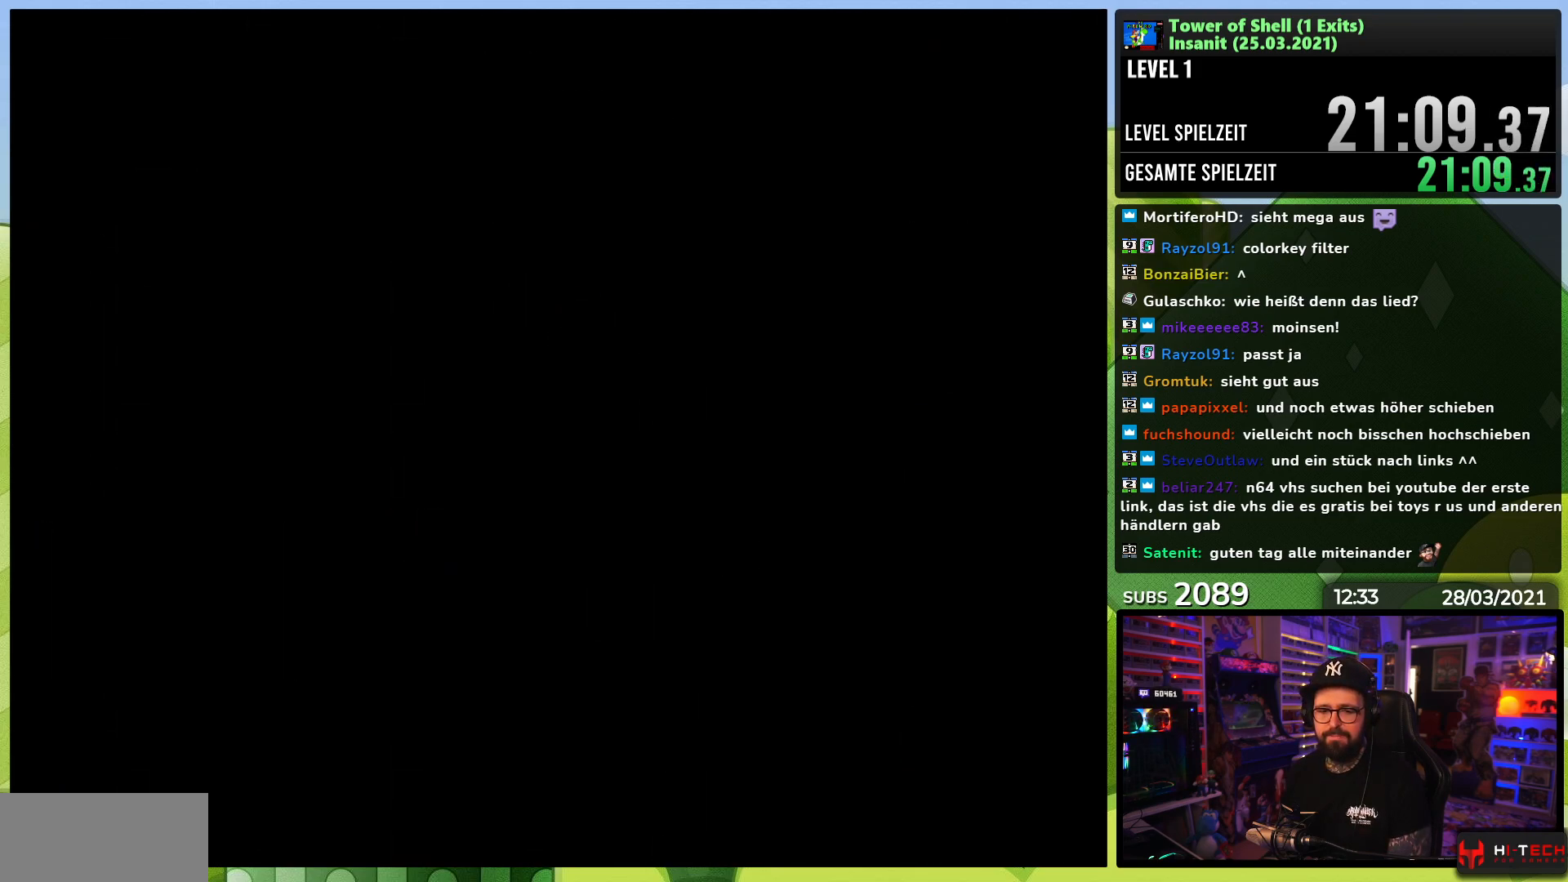
{"dt_ms": 500, "buttons": ["B", "Y"], "events": [[117, "DPAD_RIGHT", "down"], [200, "Y", "down"], [333, "Y", "up"], [367, "DPAD_RIGHT", "up"], [450, "B", "down"], [450, "Y", "down"]]}
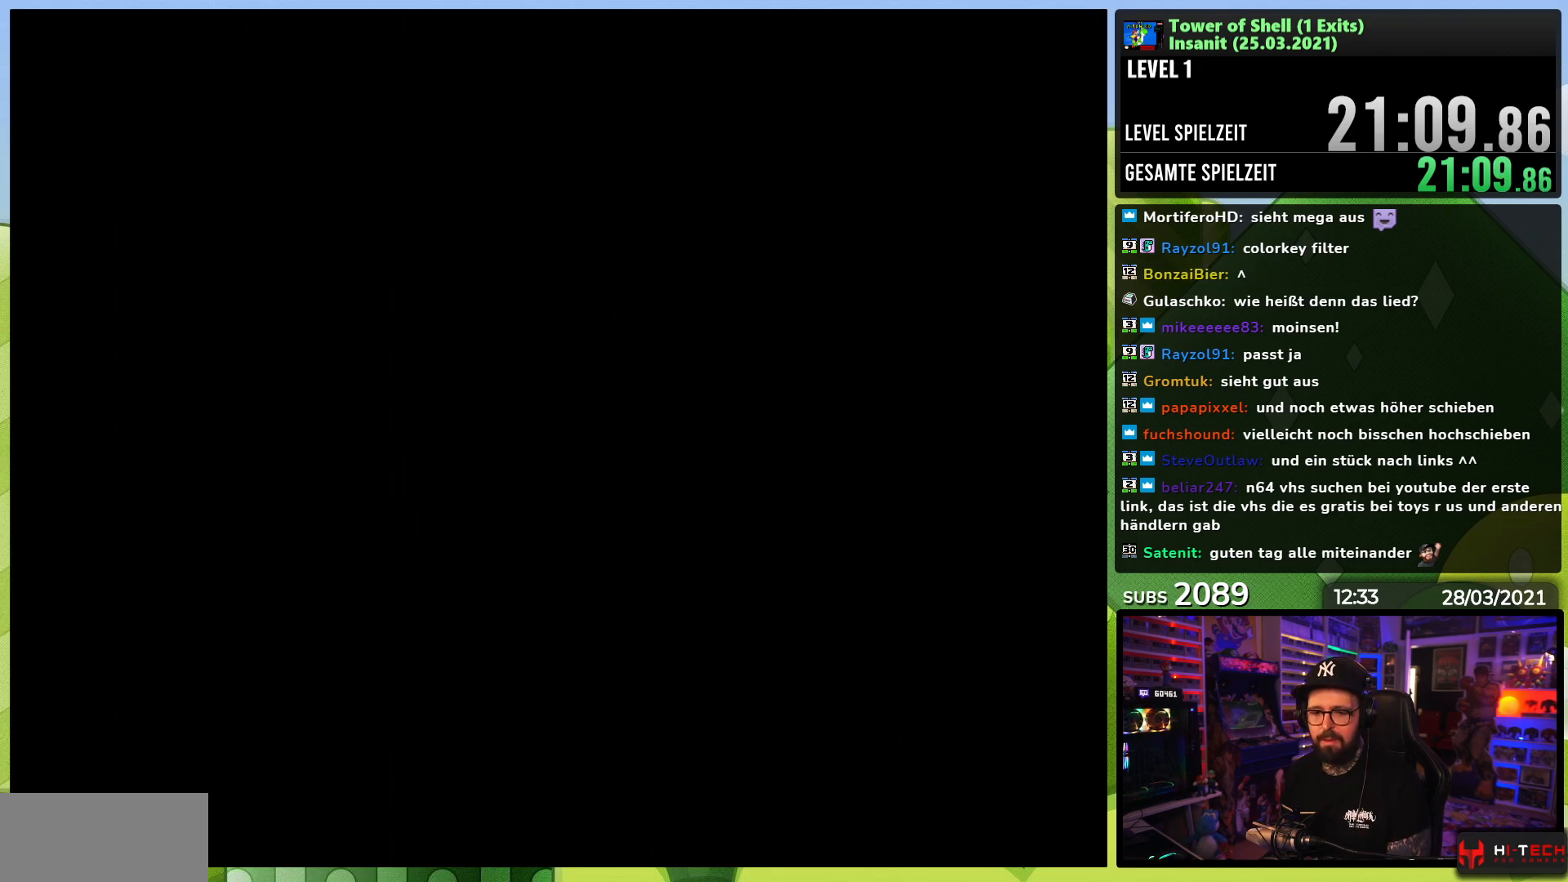
{"dt_ms": 1000, "buttons": ["B", "Y", "DPAD_RIGHT"], "events": [[67, "DPAD_RIGHT", "down"], [83, "B", "up"], [83, "Y", "up"], [183, "Y", "down"], [500, "DPAD_RIGHT", "up"], [517, "DPAD_RIGHT", "down"], [983, "B", "down"]]}
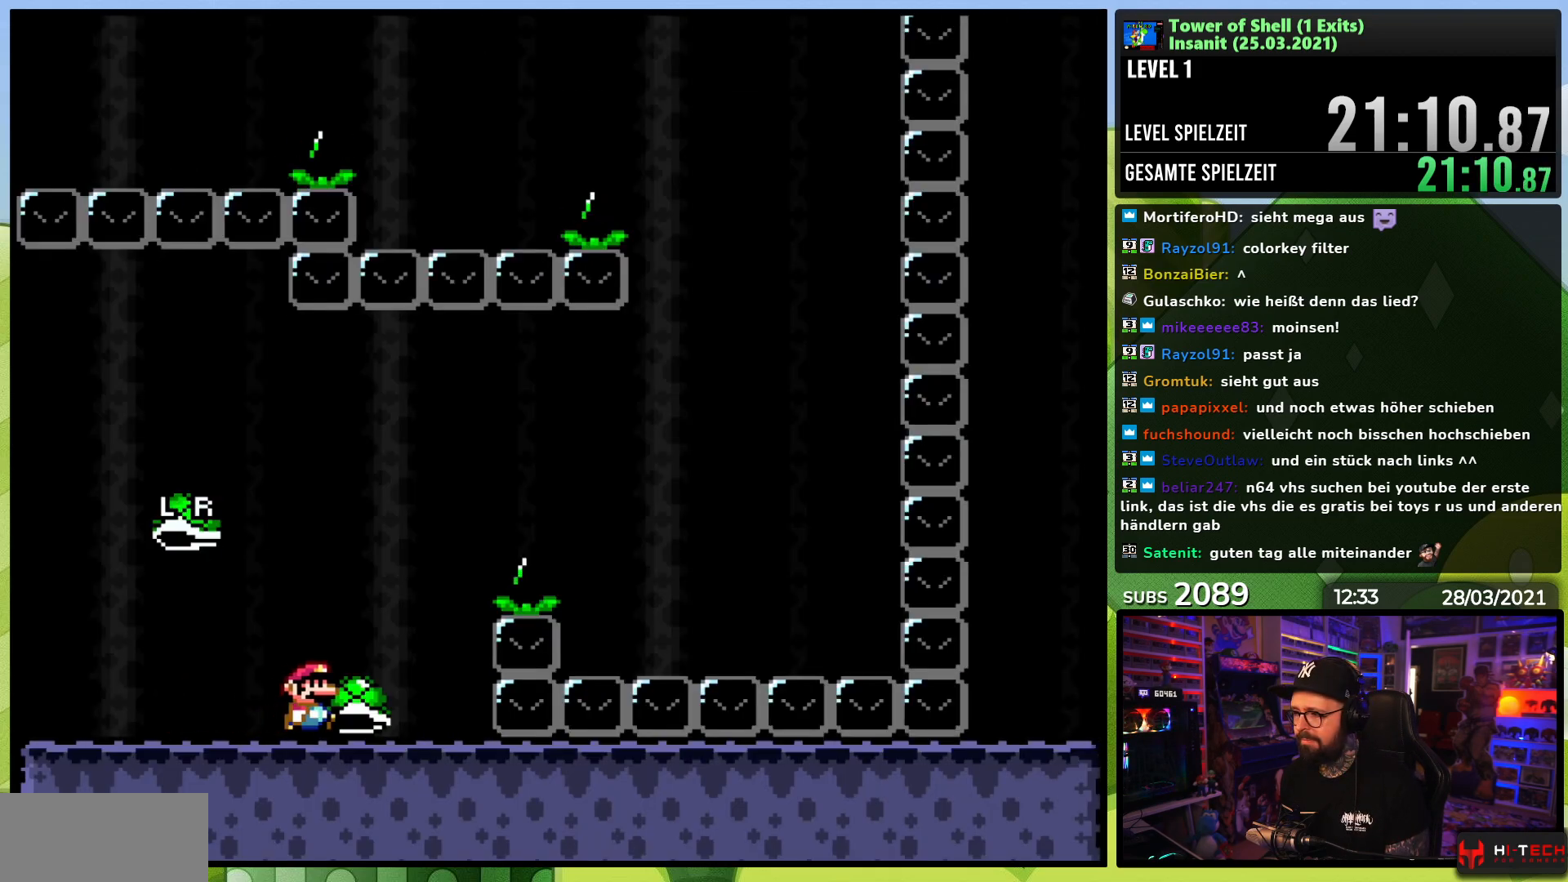
{"dt_ms": 500, "buttons": ["B", "Y", "DPAD_RIGHT"], "events": [[267, "Y", "up"], [283, "B", "up"], [367, "B", "down"], [367, "Y", "down"]]}
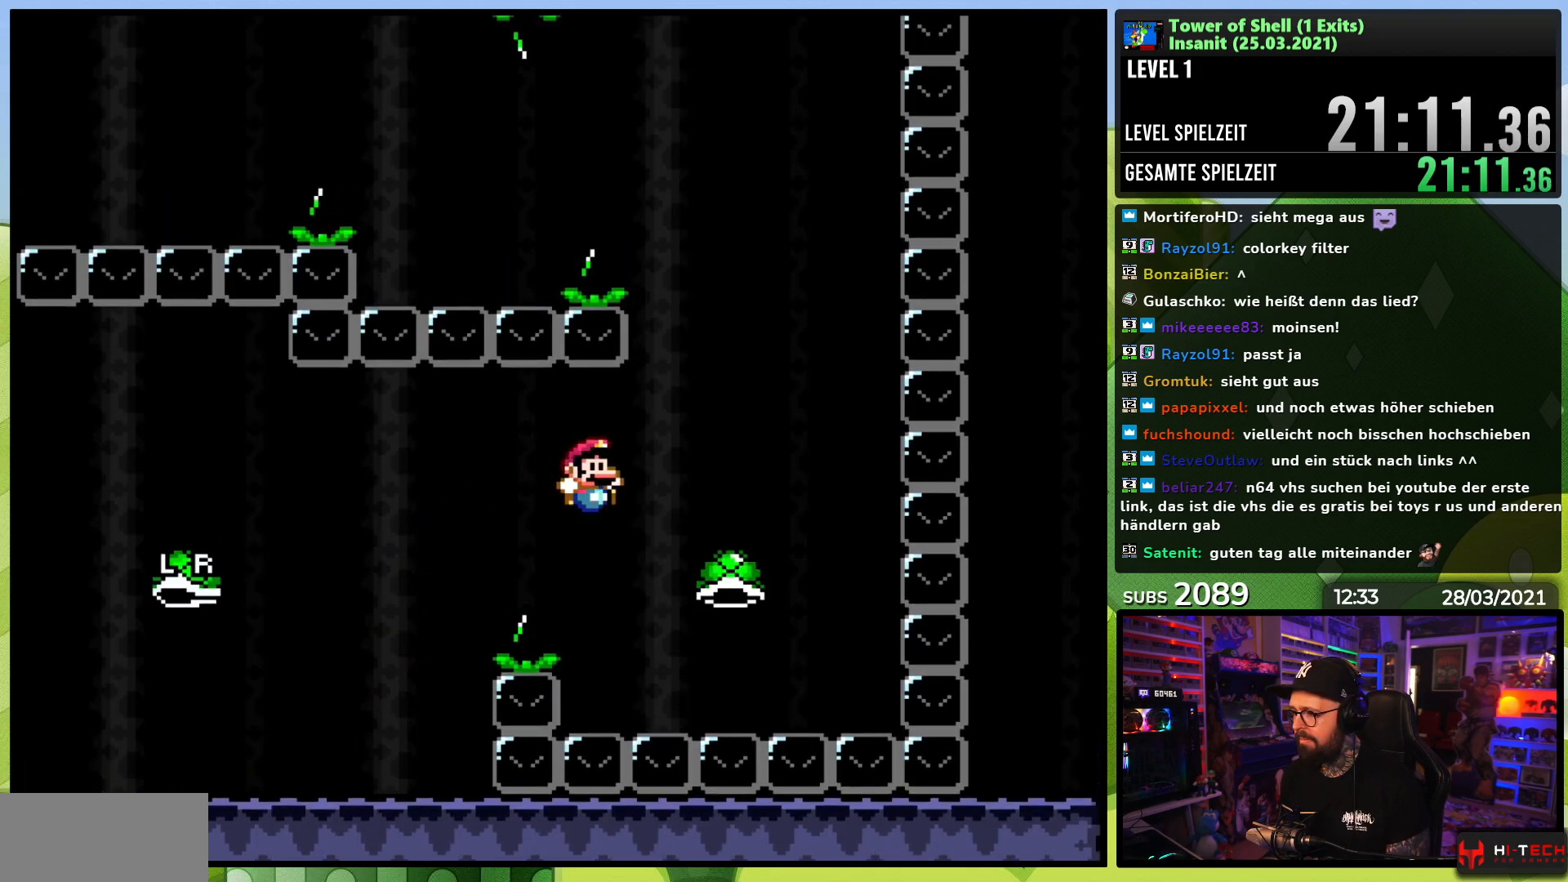
{"dt_ms": 500, "buttons": ["B", "Y"], "events": [[33, "B", "up"], [100, "B", "down"], [200, "DPAD_RIGHT", "up"], [217, "DPAD_LEFT", "down"], [350, "DPAD_UP", "down"], [367, "DPAD_LEFT", "up"], [383, "DPAD_UP", "up"]]}
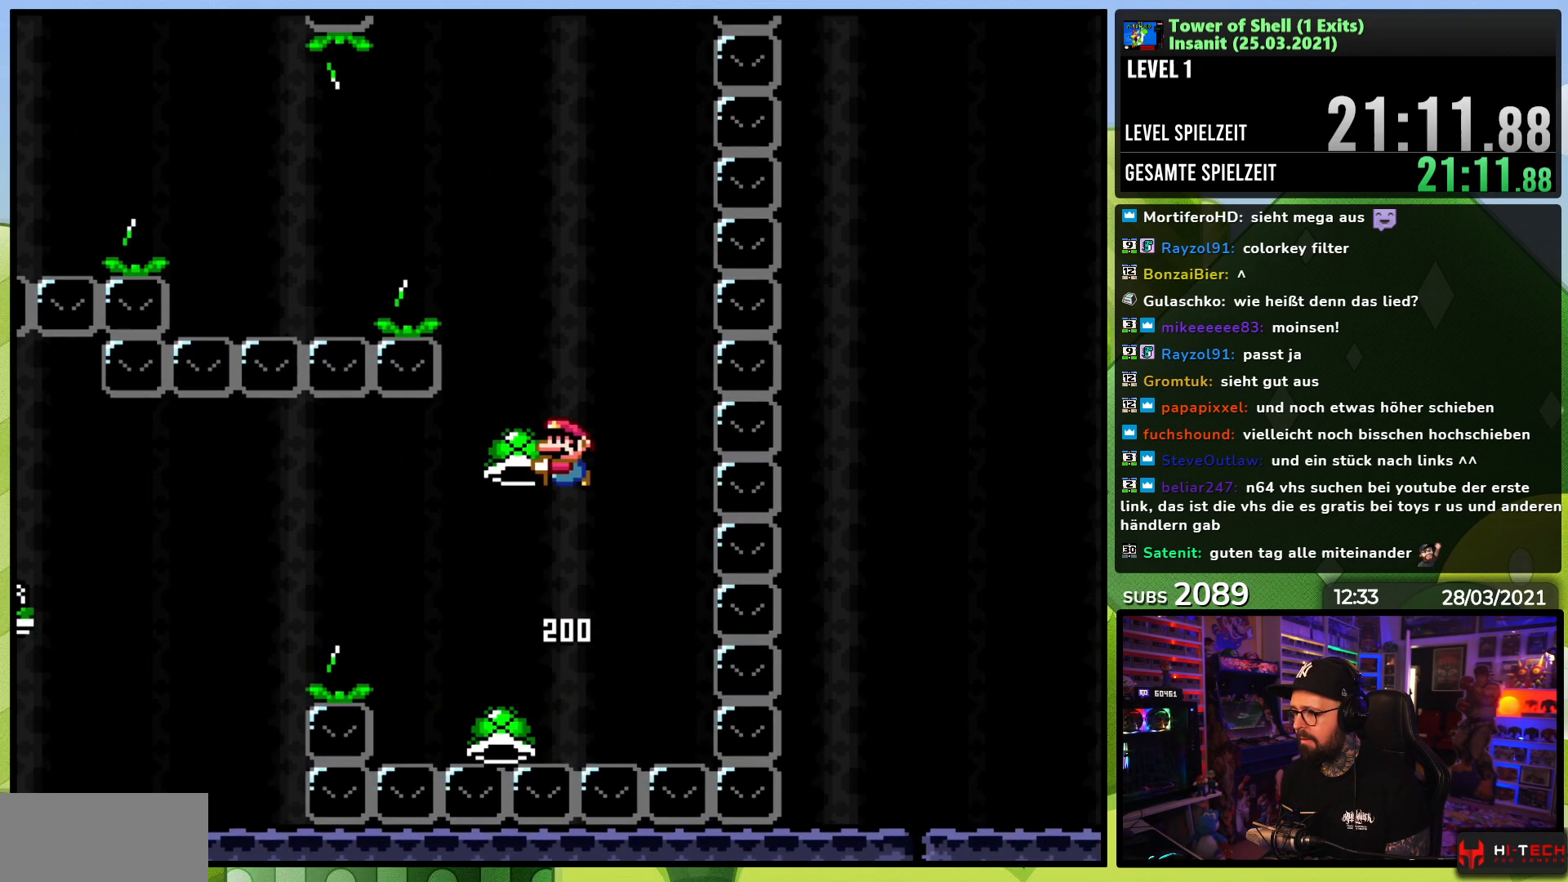
{"dt_ms": 500, "buttons": ["B", "Y", "DPAD_LEFT"], "events": [[117, "DPAD_RIGHT", "down"], [200, "Y", "up"], [250, "DPAD_RIGHT", "up"], [283, "Y", "down"], [333, "DPAD_LEFT", "down"]]}